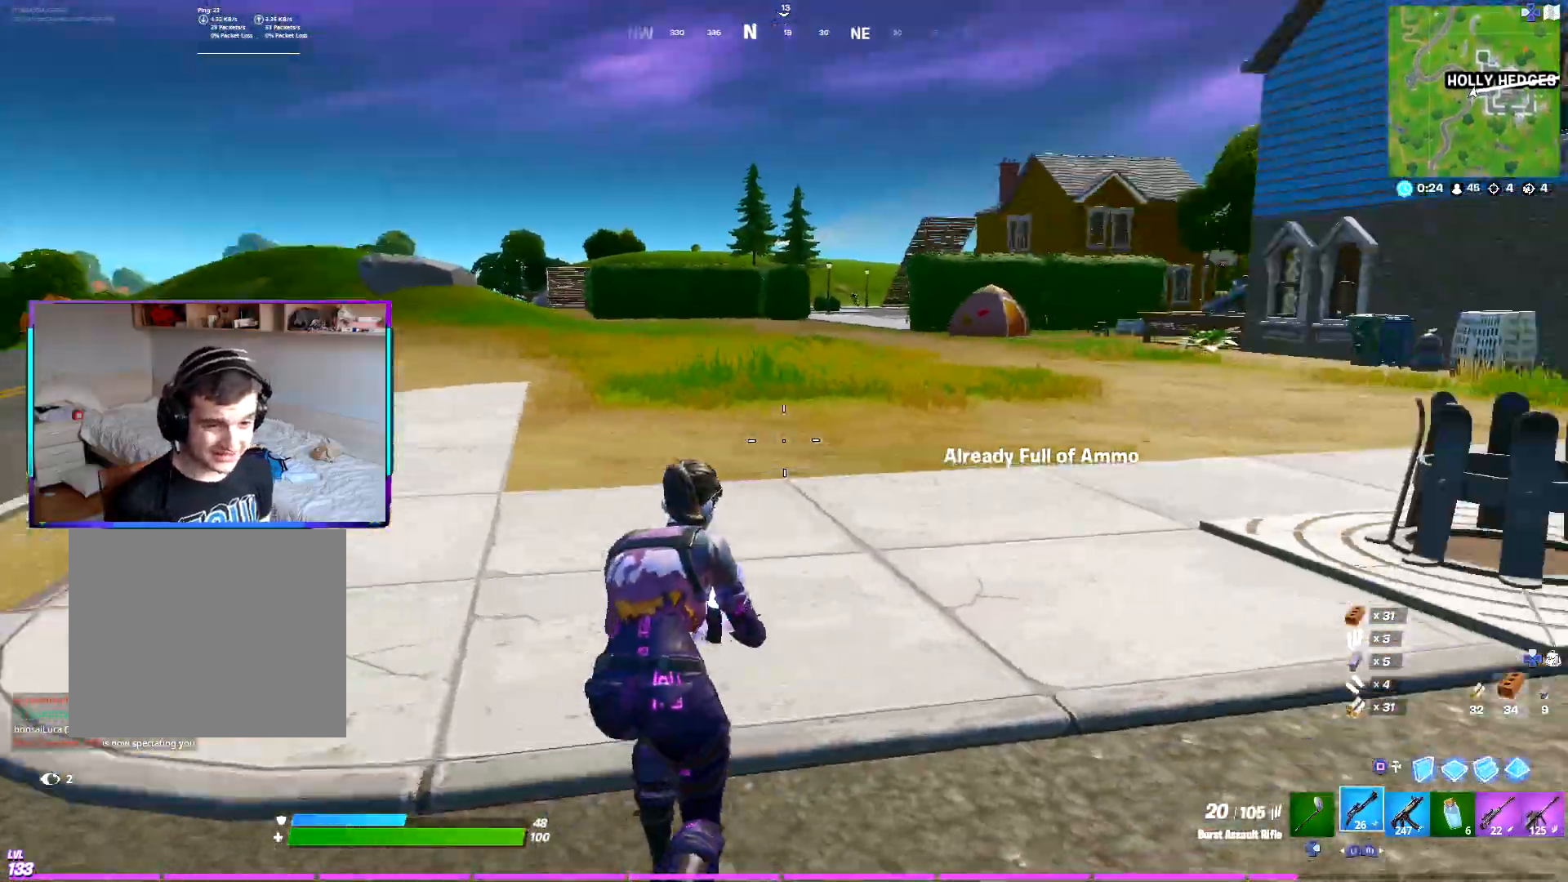
Gameplay with a controller (PlayStation layout); each line is a JSON object with the inputs held at the frame after it. "events" lists button and stick changes between this image and that frame as [ms after this image, input, new state], when the widget could be followed in between.
{"buttons": ["CIRCLE"], "left_stick": "up-left", "right_stick": "center", "events": [[67, "R1", "up"], [100, "right_stick", "center"], [117, "left_stick", "up-left"], [217, "CROSS", "down"], [233, "right_stick", "right"], [300, "CROSS", "up"], [433, "right_stick", "center"], [467, "CIRCLE", "down"]]}
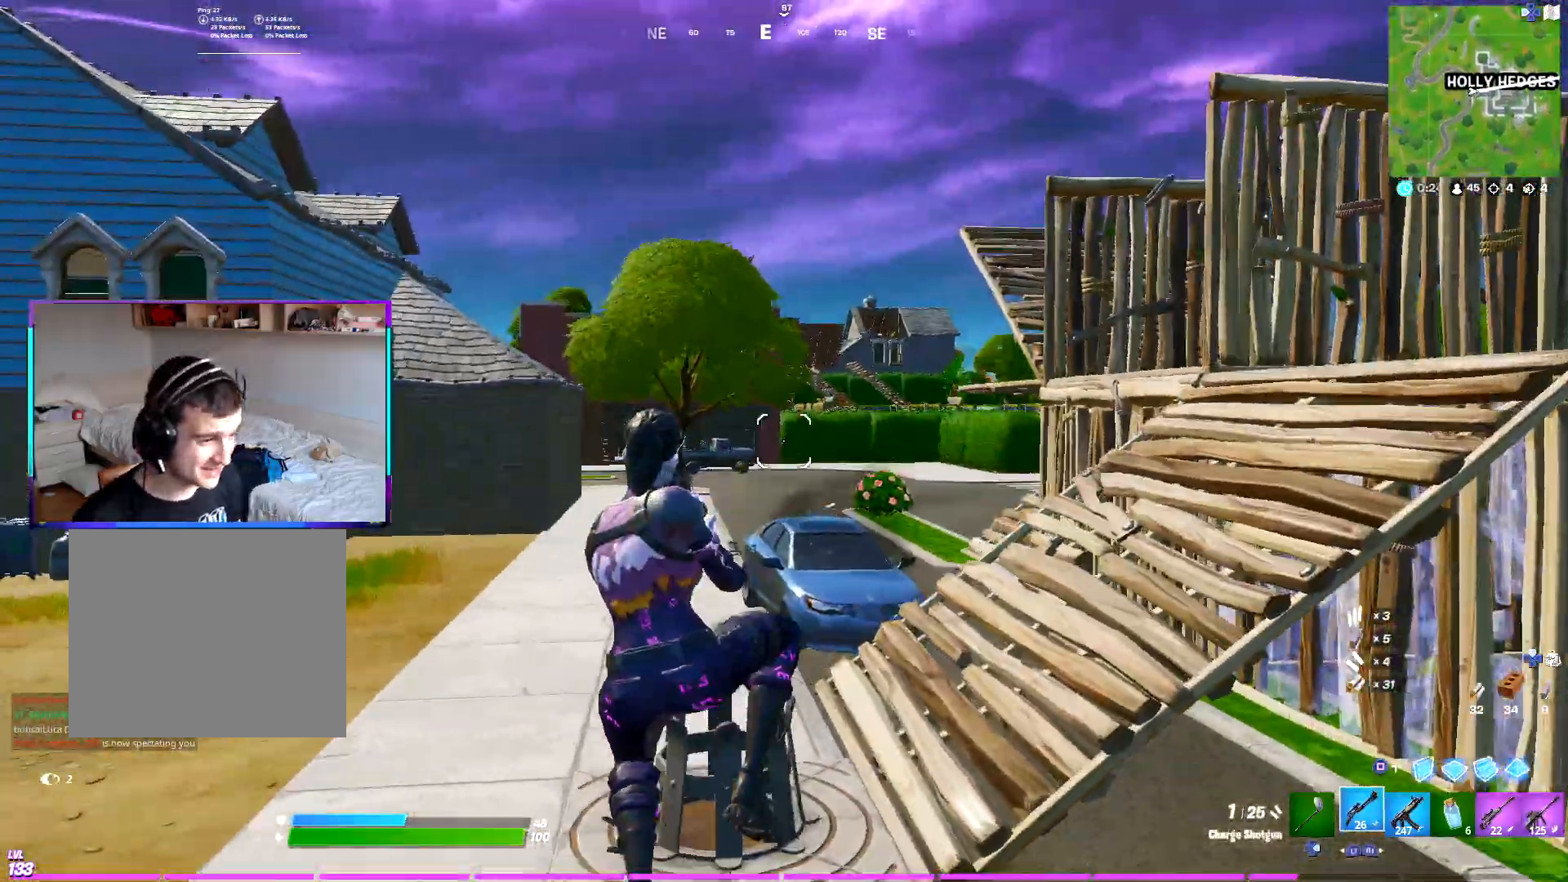
{"buttons": [], "left_stick": "up-left", "right_stick": "left", "events": [[33, "CIRCLE", "up"], [133, "CIRCLE", "down"], [250, "CIRCLE", "up"], [467, "right_stick", "left"]]}
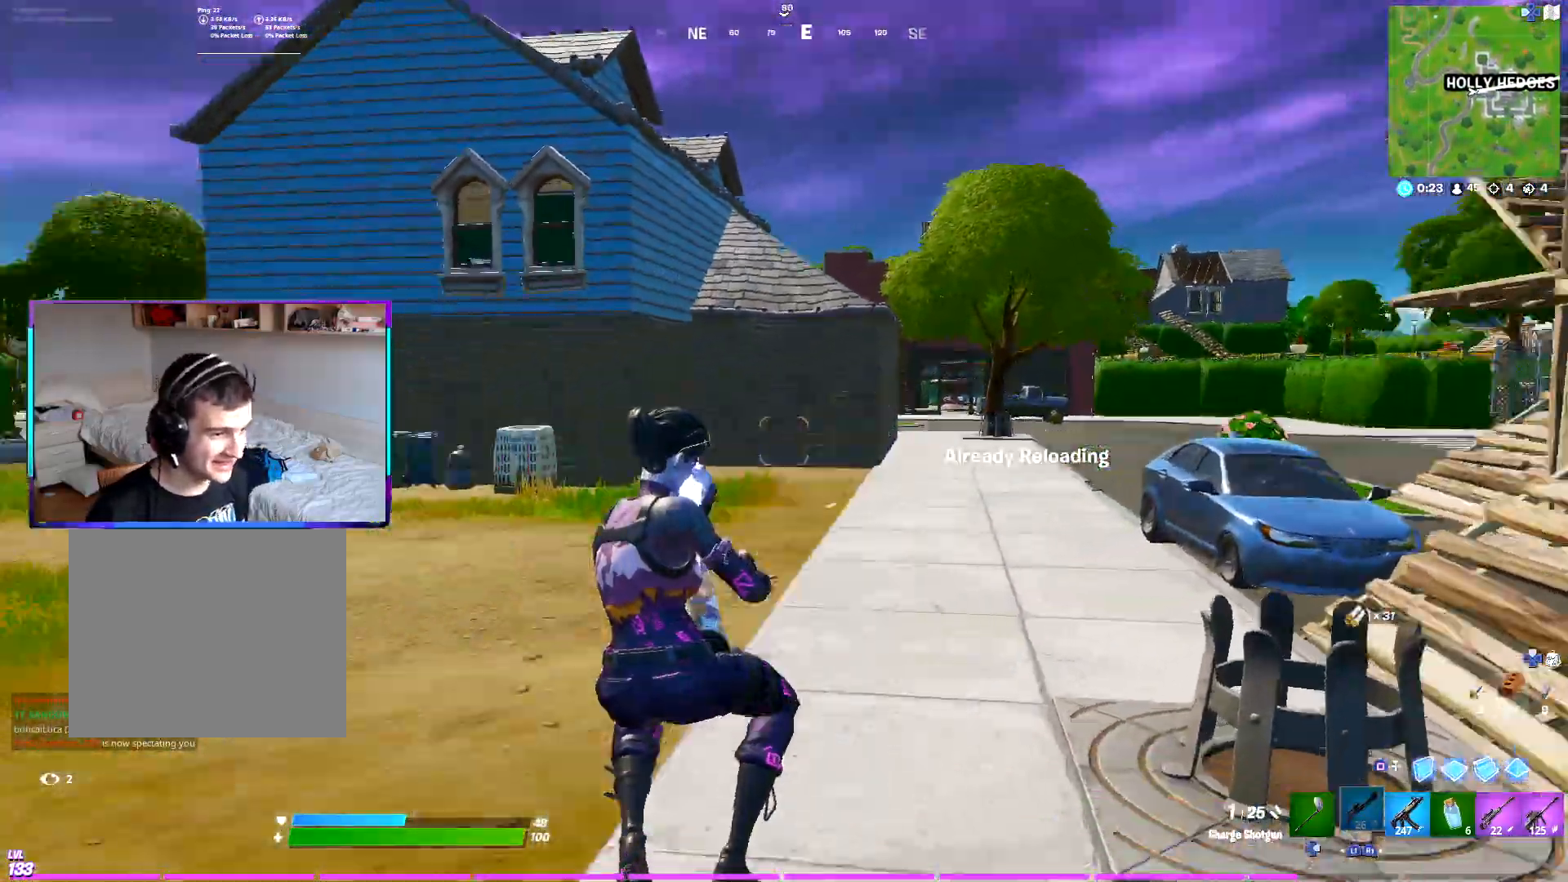
{"buttons": [], "left_stick": "up", "right_stick": "center", "events": [[83, "right_stick", "center"], [250, "left_stick", "up"]]}
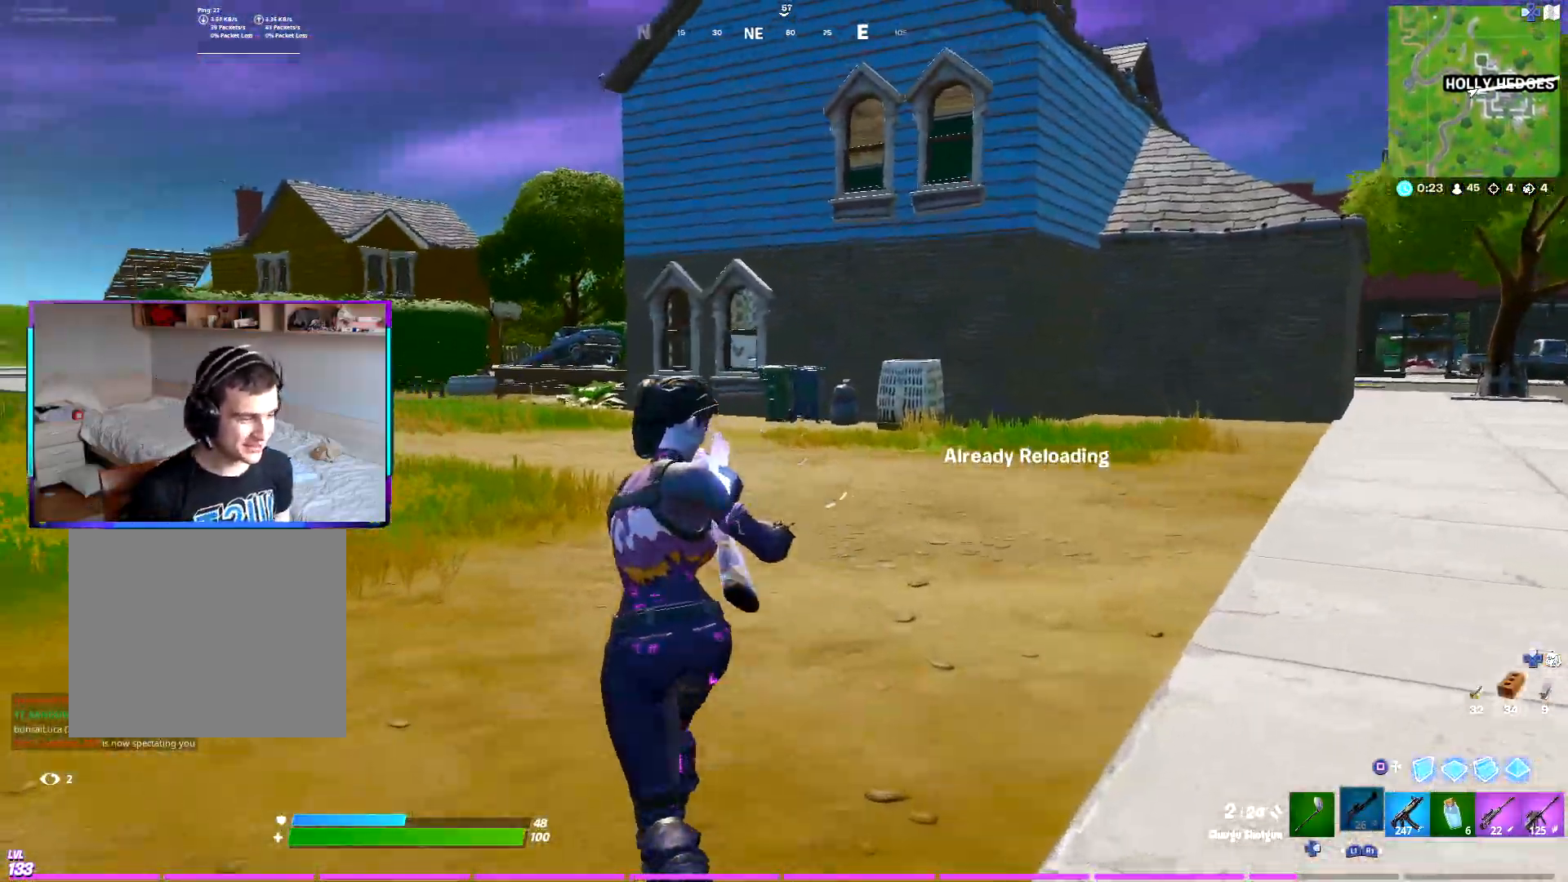
{"buttons": [], "left_stick": "up", "right_stick": "center", "events": []}
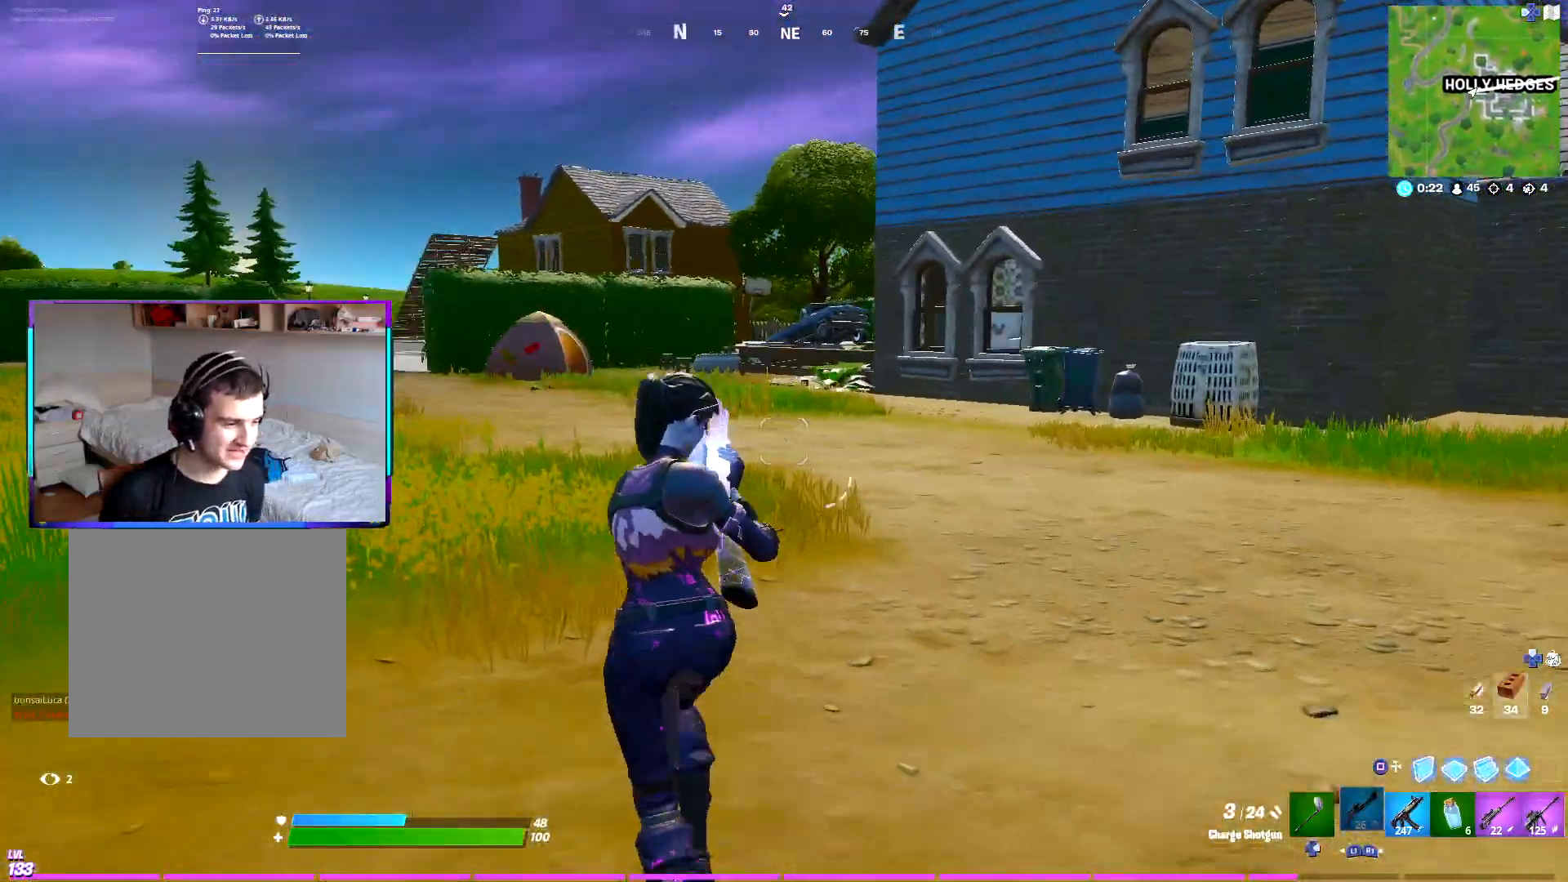
{"buttons": [], "left_stick": "up", "right_stick": "center", "events": [[250, "R1", "down"], [367, "CROSS", "down"], [367, "R1", "up"], [467, "CROSS", "up"]]}
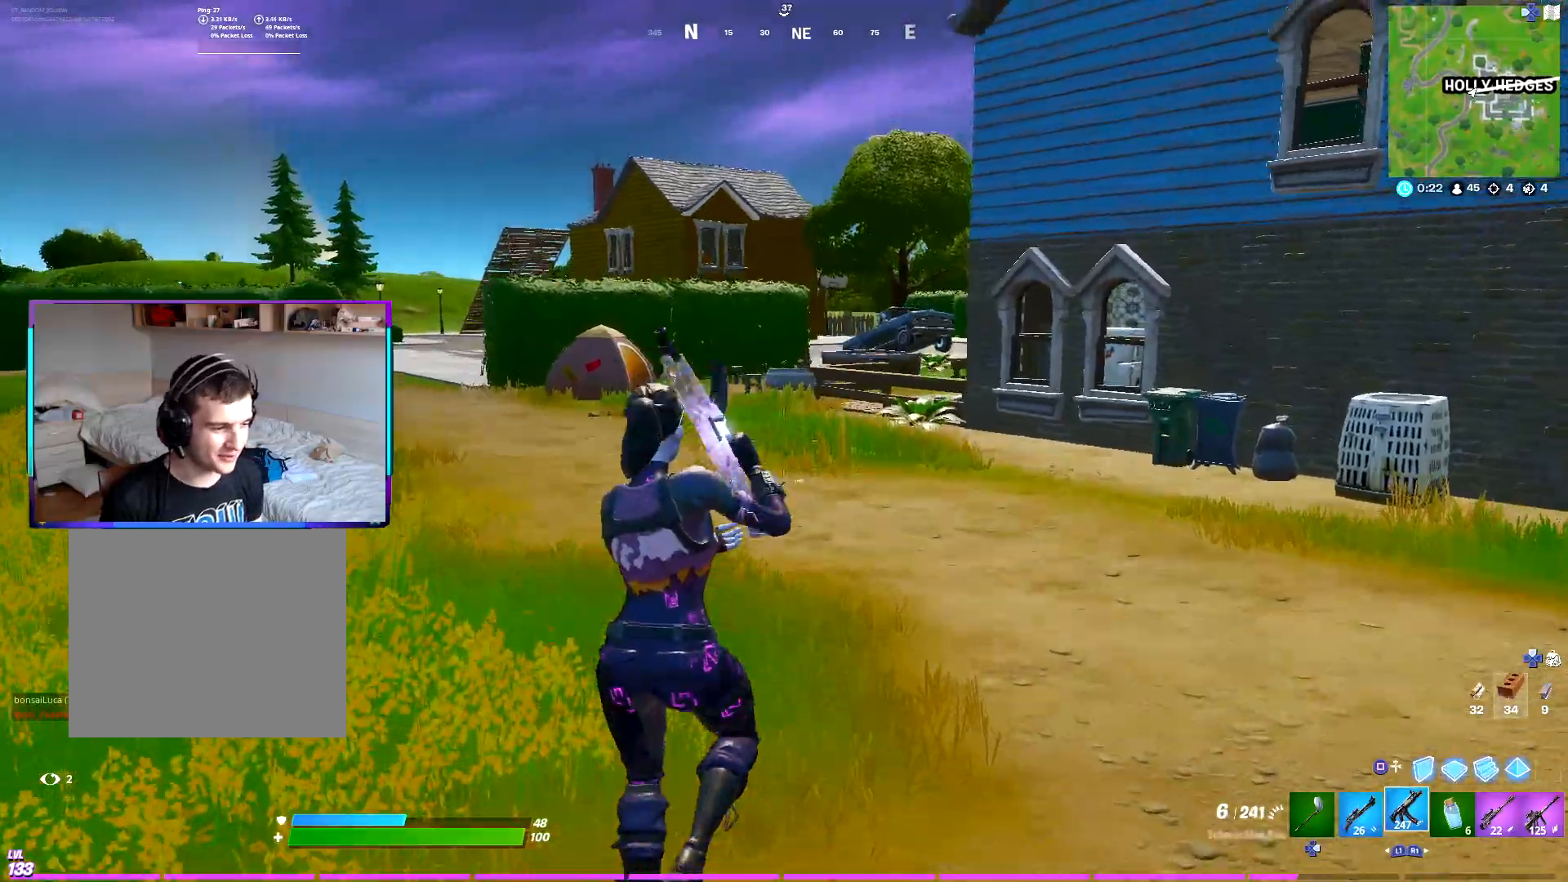
{"buttons": [], "left_stick": "up-left", "right_stick": "center", "events": [[50, "CIRCLE", "down"], [133, "CIRCLE", "up"], [200, "CIRCLE", "down"], [317, "CIRCLE", "up"], [317, "left_stick", "up-left"]]}
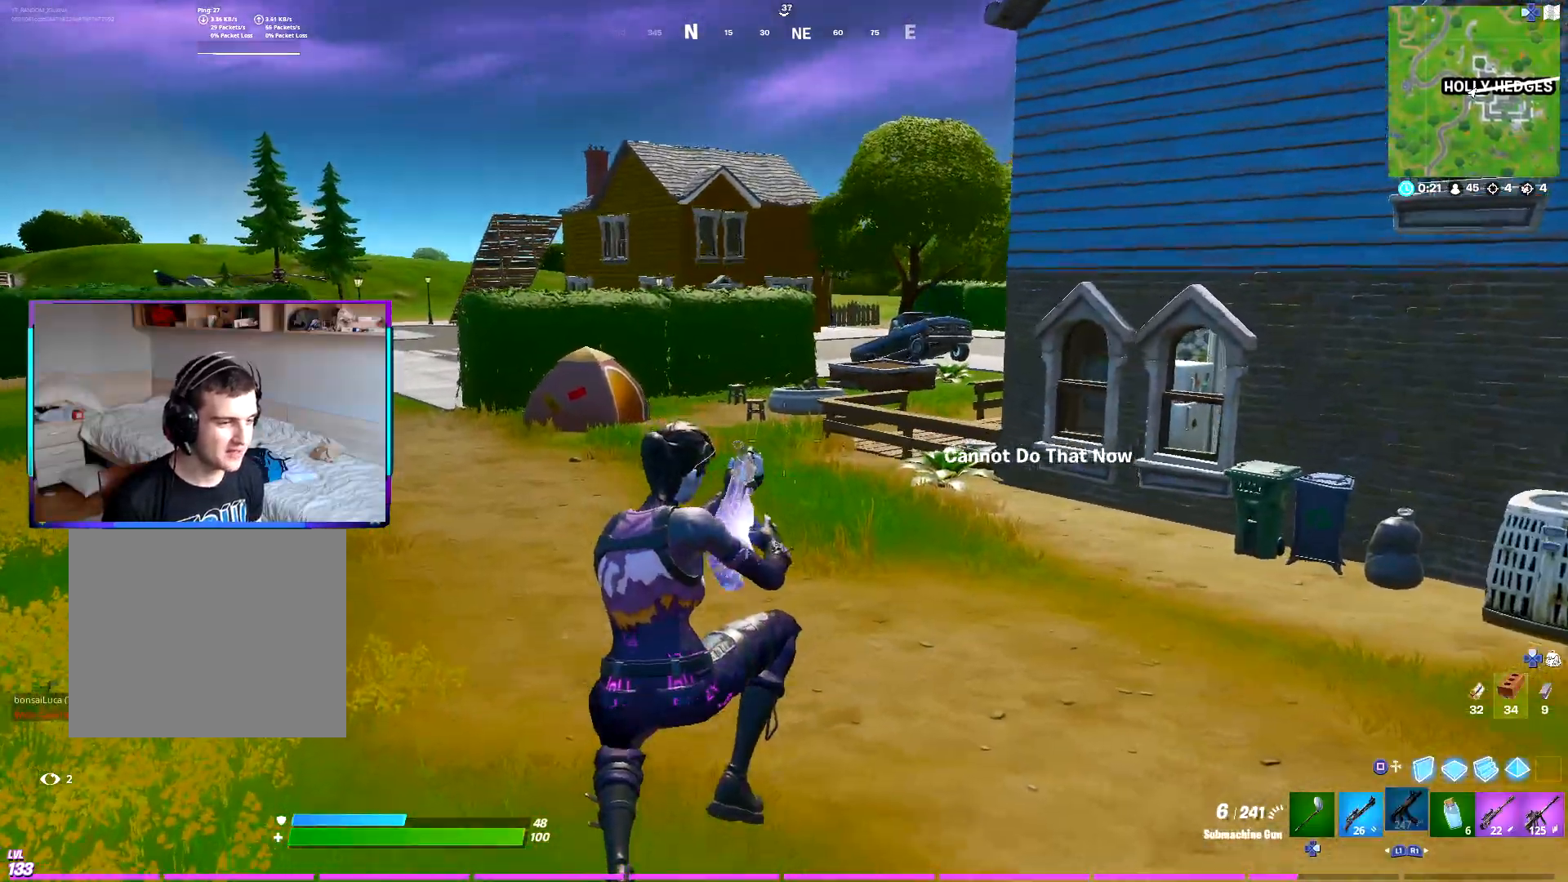
{"buttons": [], "left_stick": "up", "right_stick": "center", "events": [[167, "left_stick", "up"]]}
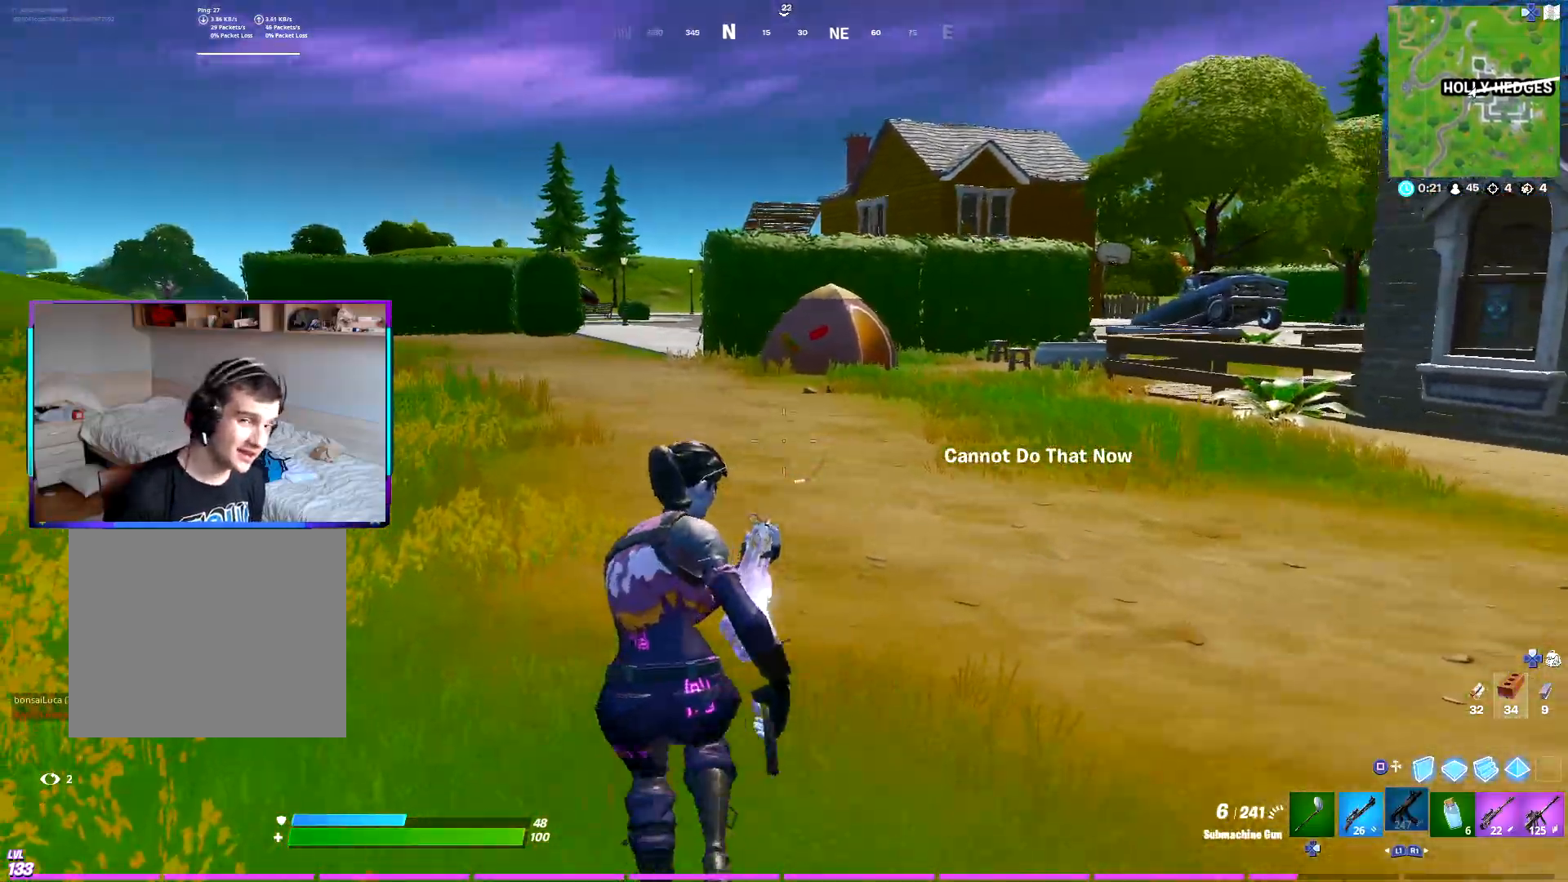
{"buttons": [], "left_stick": "up", "right_stick": "center", "events": [[117, "CROSS", "down"], [217, "CROSS", "up"]]}
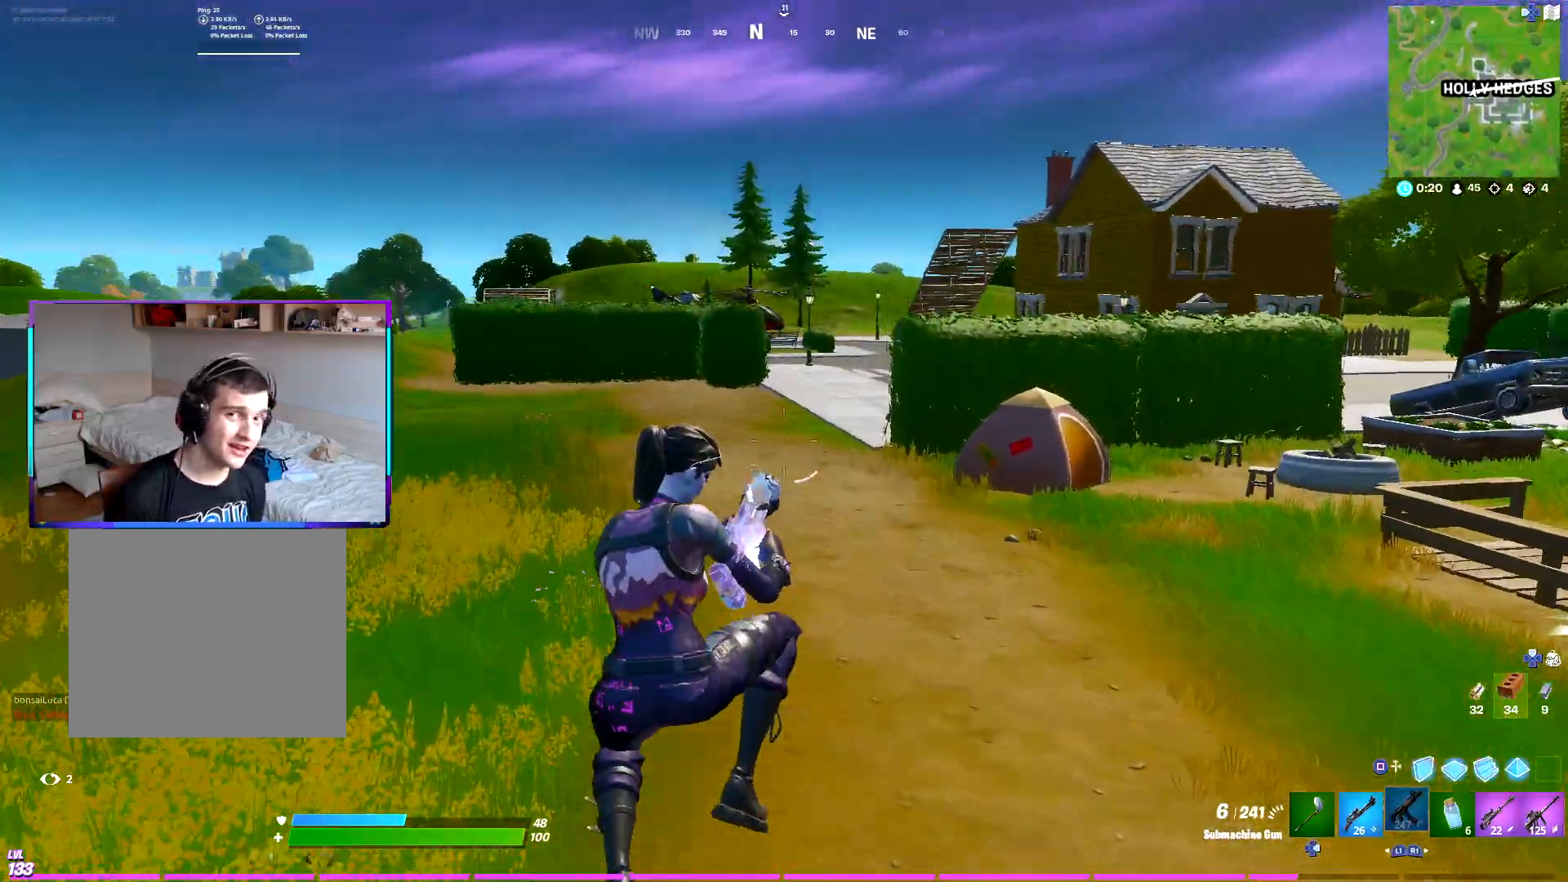
{"buttons": [], "left_stick": "up-left", "right_stick": "center", "events": [[67, "right_stick", "right"], [200, "right_stick", "center"], [433, "left_stick", "up-left"]]}
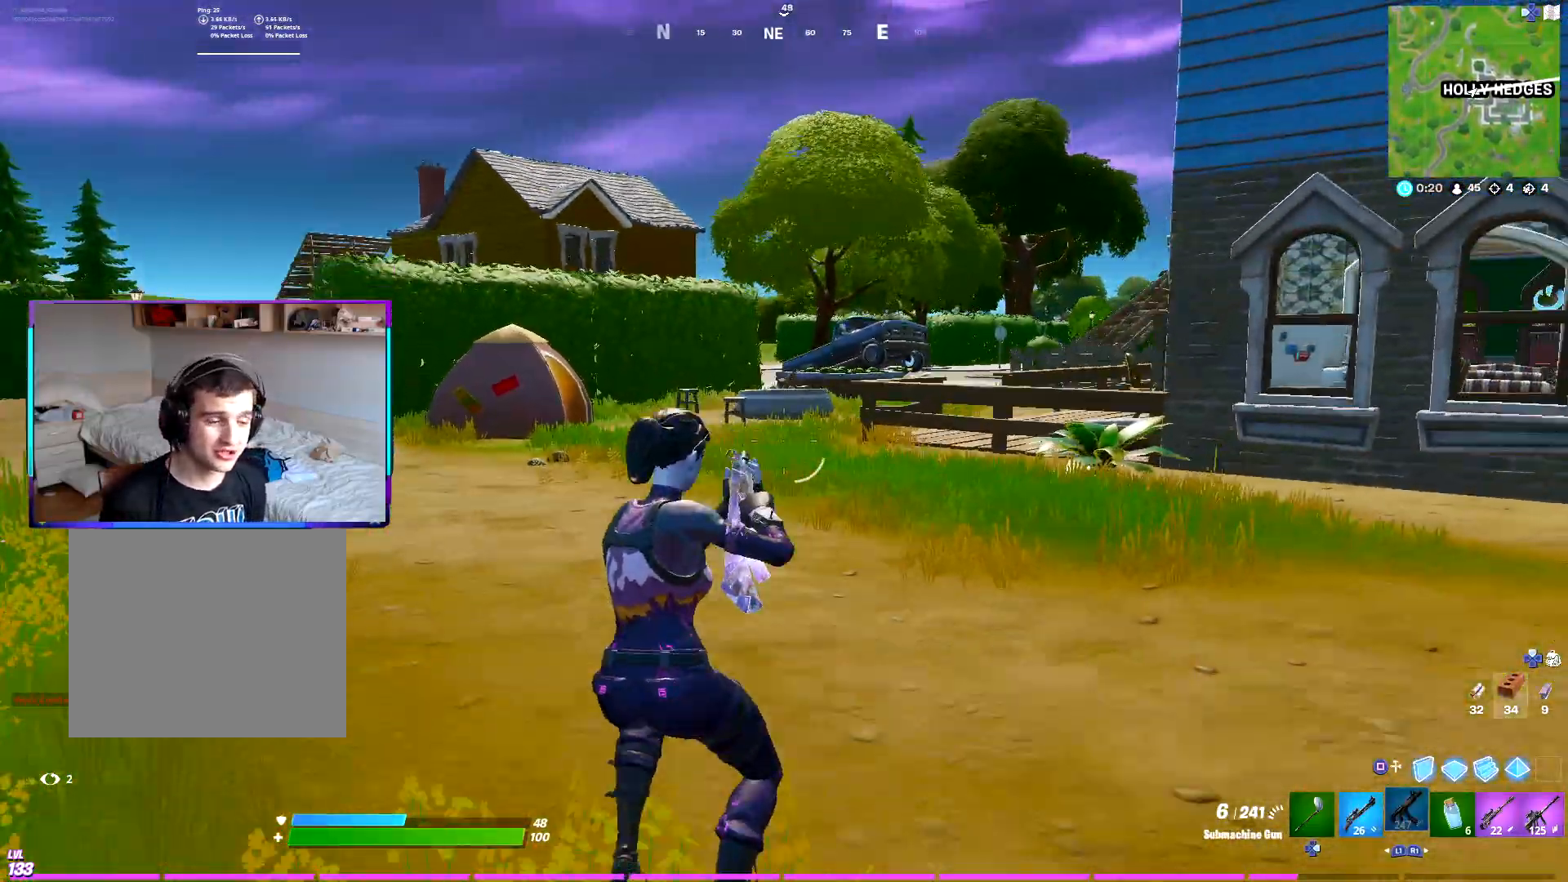
{"buttons": [], "left_stick": "up-left", "right_stick": "center", "events": [[283, "CROSS", "down"], [383, "CROSS", "up"], [383, "L1", "down"], [450, "L1", "up"]]}
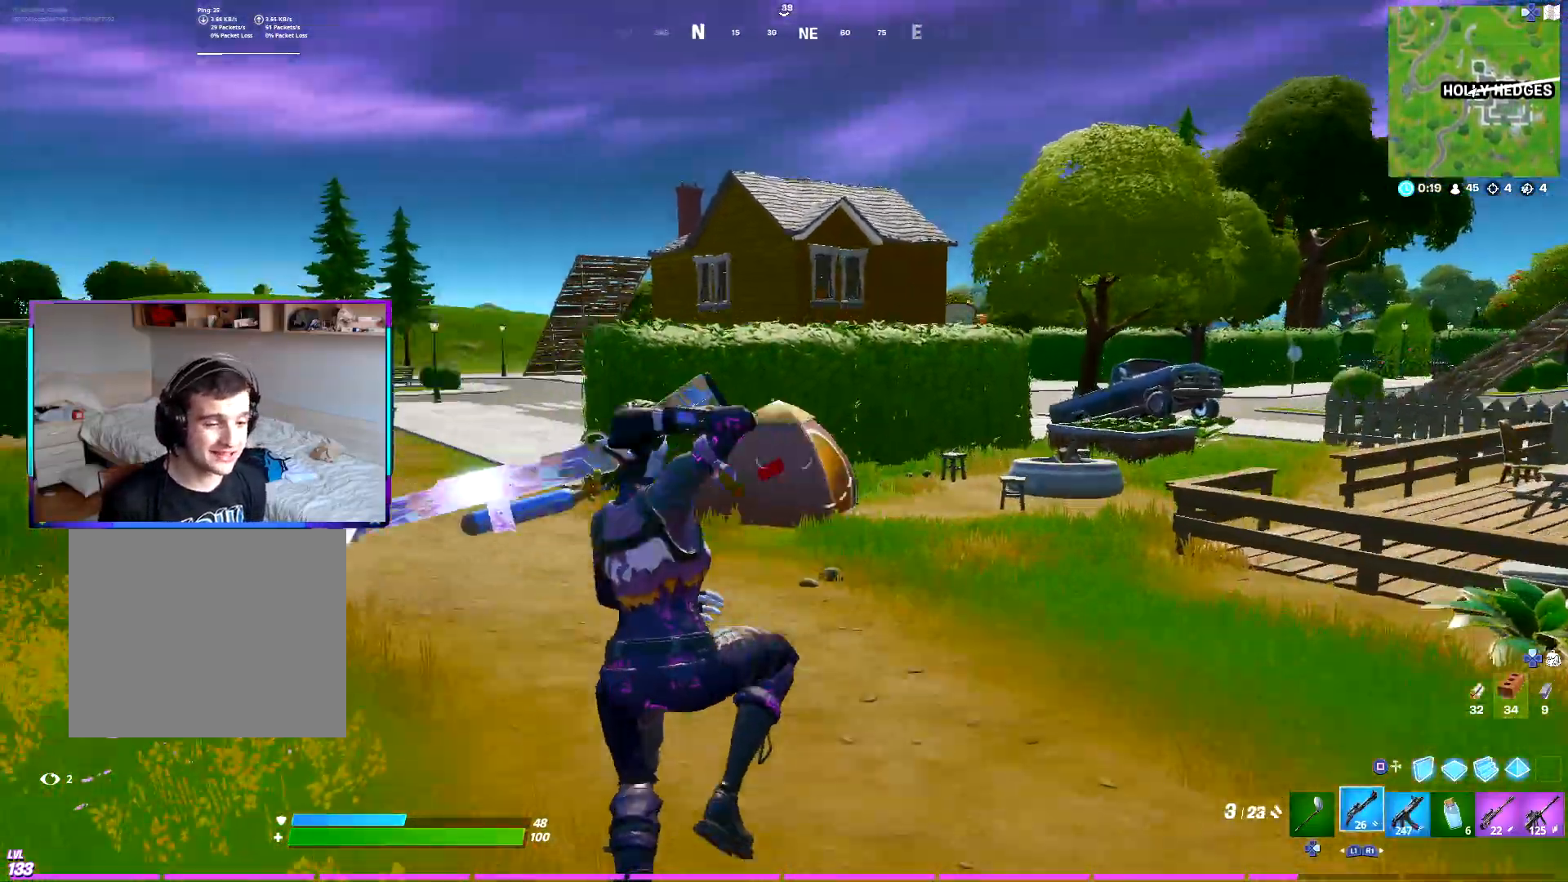
{"buttons": [], "left_stick": "up-left", "right_stick": "center", "events": [[17, "L1", "down"], [150, "L1", "up"], [217, "CIRCLE", "down"], [283, "CIRCLE", "up"], [367, "CIRCLE", "down"], [483, "CIRCLE", "up"]]}
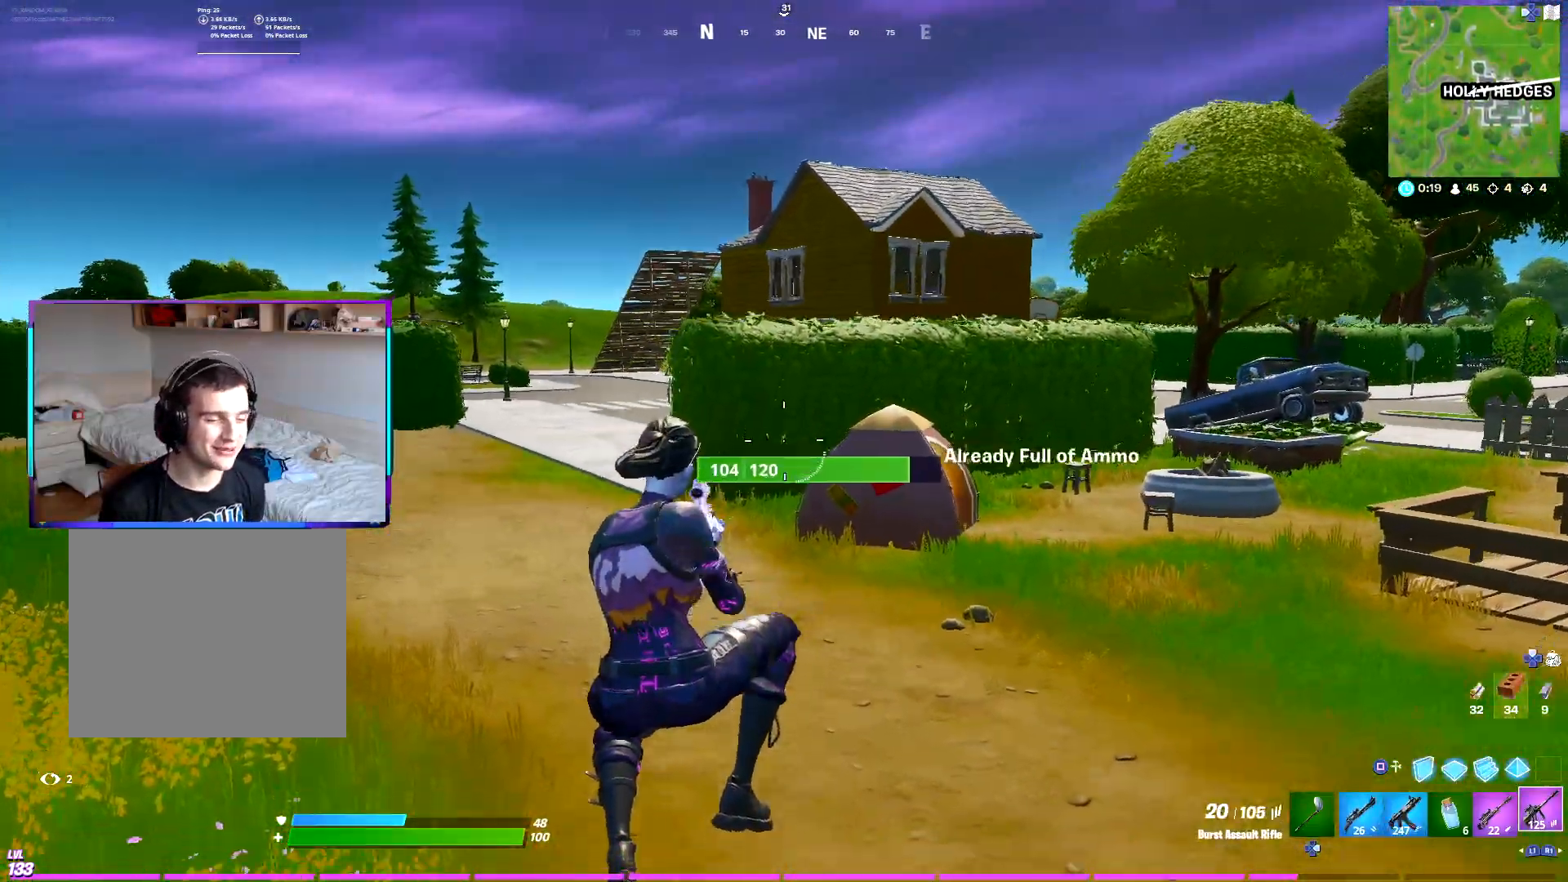
{"buttons": ["CIRCLE"], "left_stick": "up-left", "right_stick": "center", "events": [[33, "L1", "down"], [183, "L1", "up"], [217, "CIRCLE", "down"], [333, "CIRCLE", "up"], [400, "CIRCLE", "down"]]}
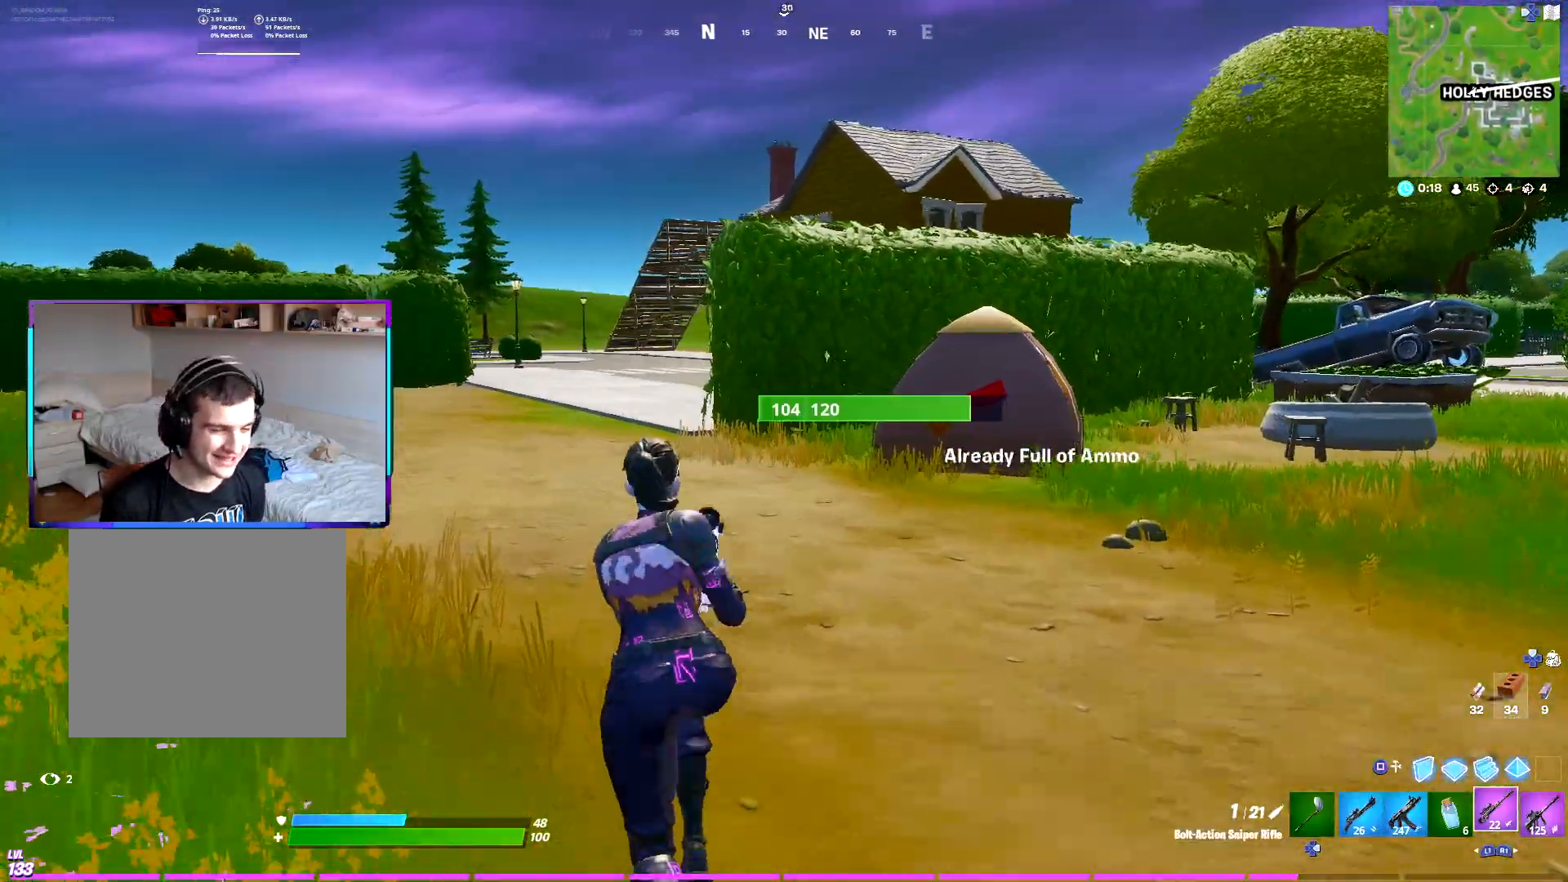
{"buttons": [], "left_stick": "center", "right_stick": "center", "events": [[17, "CIRCLE", "up"], [183, "CROSS", "down"], [267, "CROSS", "up"], [400, "left_stick", "center"]]}
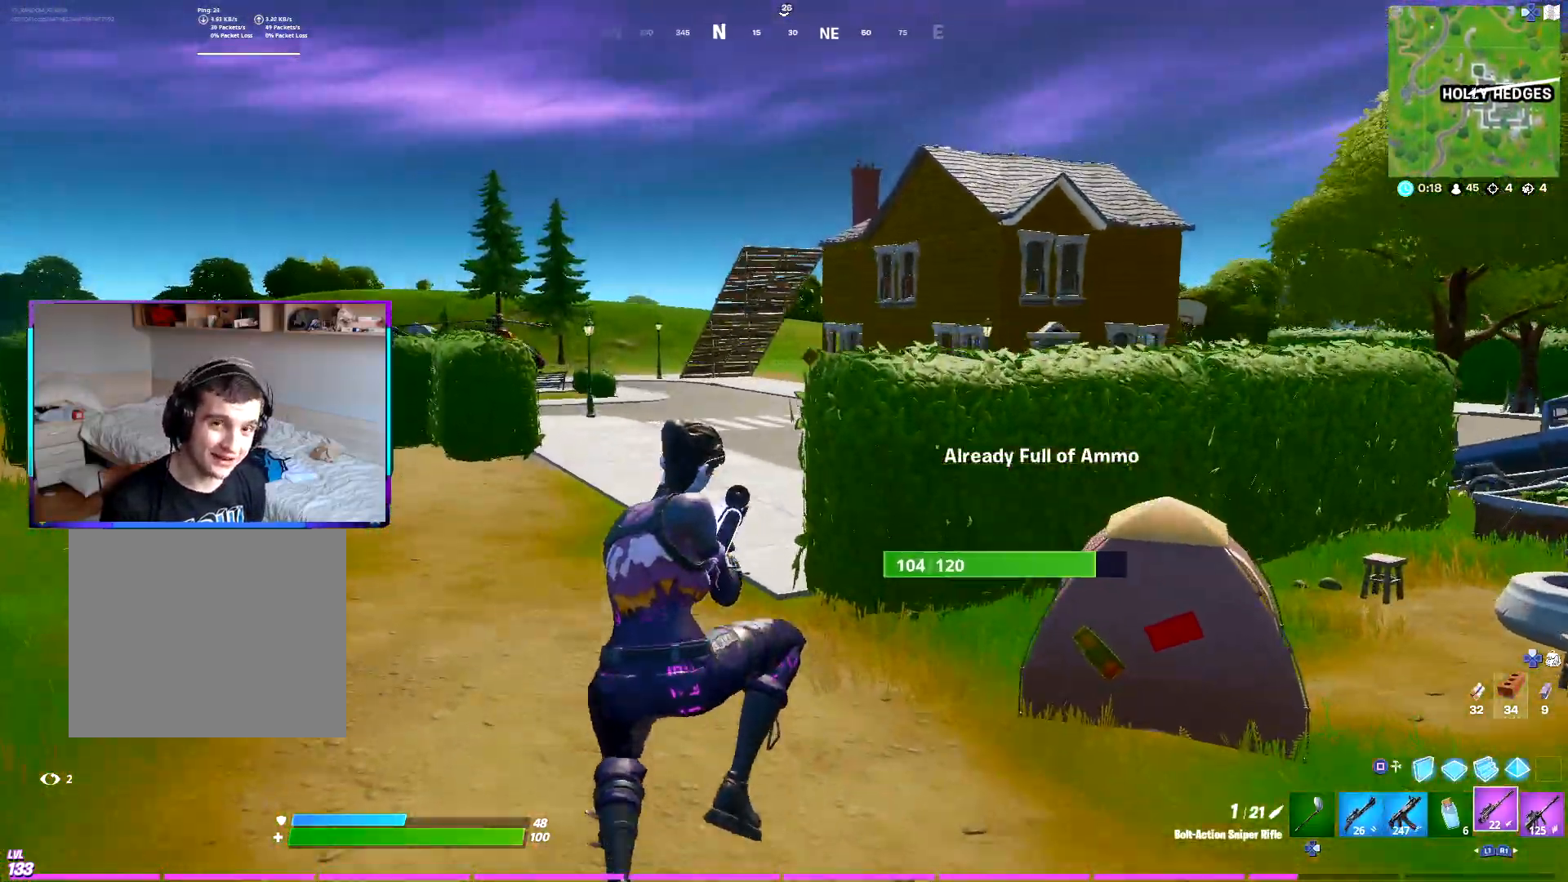
{"buttons": [], "left_stick": "up", "right_stick": "center", "events": [[83, "left_stick", "up"]]}
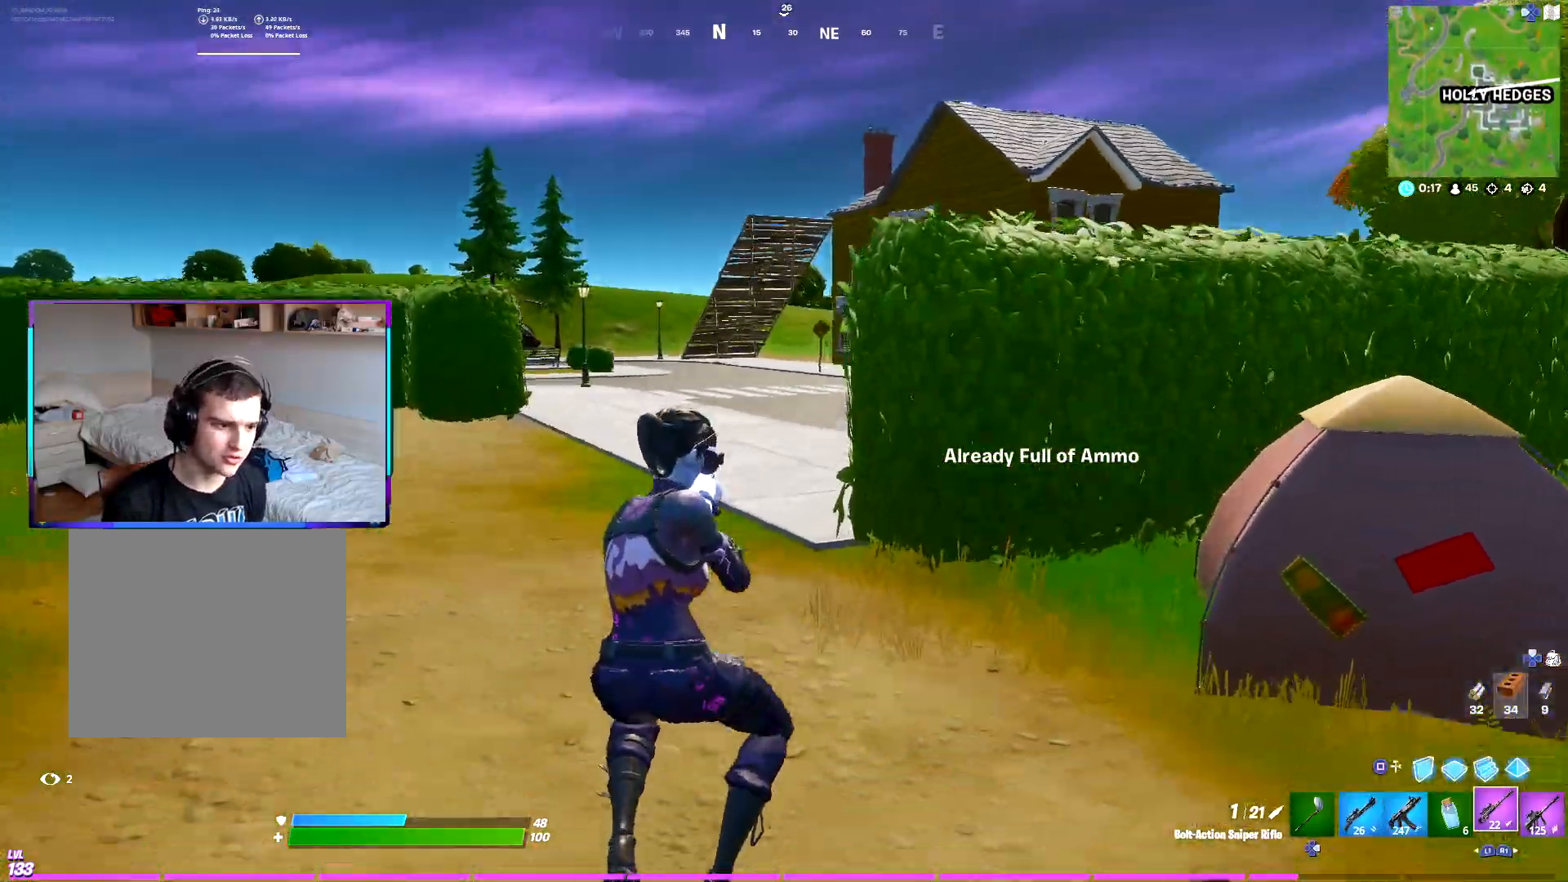
{"buttons": [], "left_stick": "up", "right_stick": "center", "events": [[100, "right_stick", "right"], [183, "DPAD_RIGHT", "down"], [283, "right_stick", "center"], [317, "DPAD_RIGHT", "up"]]}
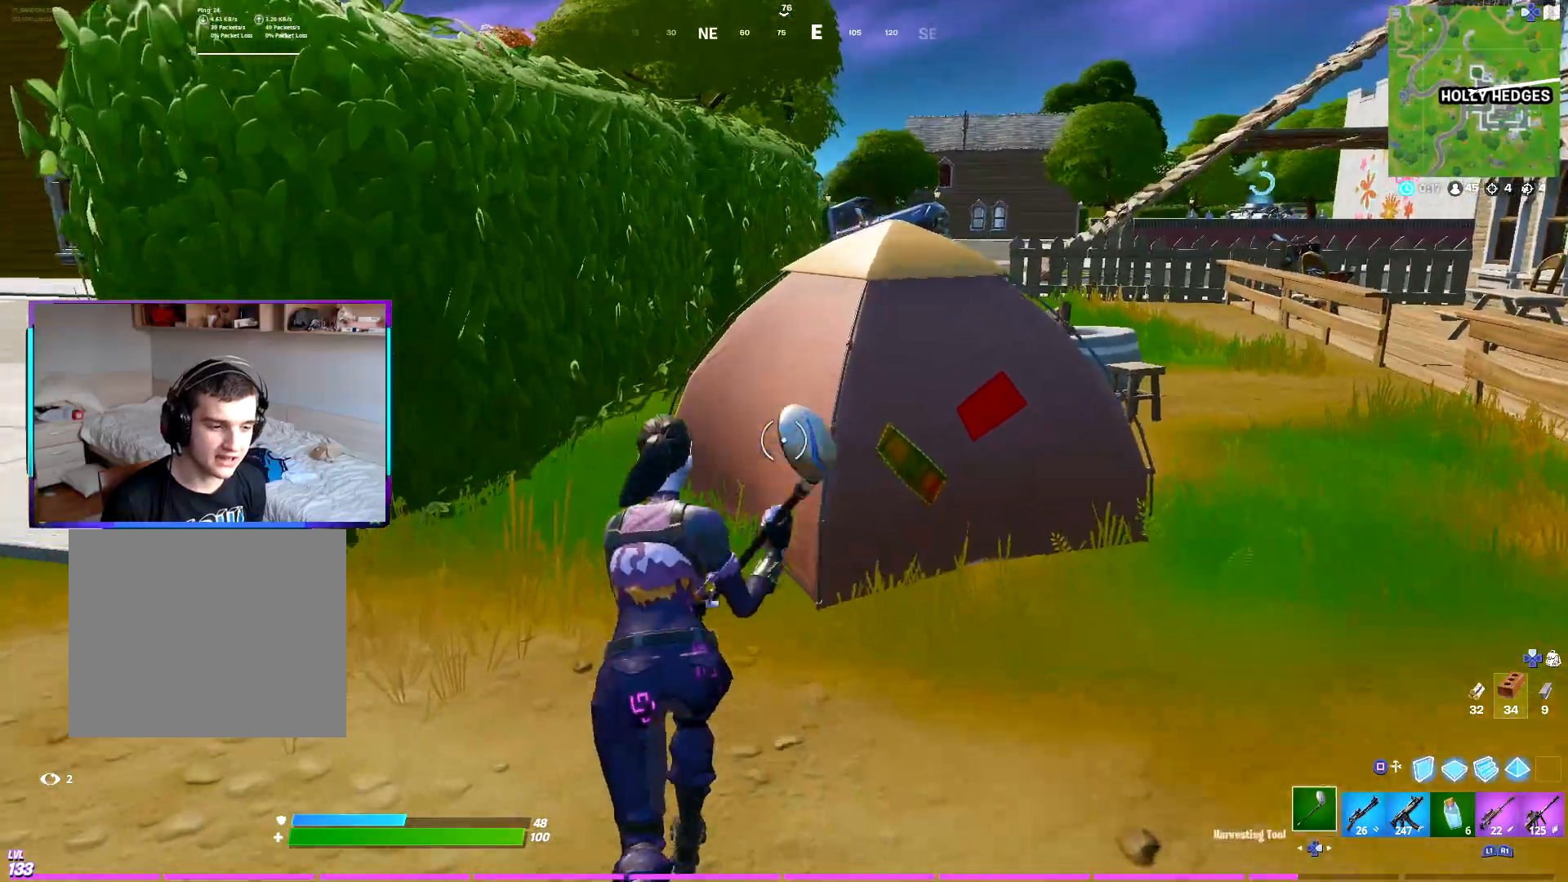
{"buttons": ["CROSS"], "left_stick": "up", "right_stick": "center", "events": [[83, "R2", "down"], [150, "left_stick", "up-left"], [267, "R3", "down"], [383, "R3", "up"], [400, "R2", "up"], [417, "CROSS", "down"], [417, "left_stick", "up"]]}
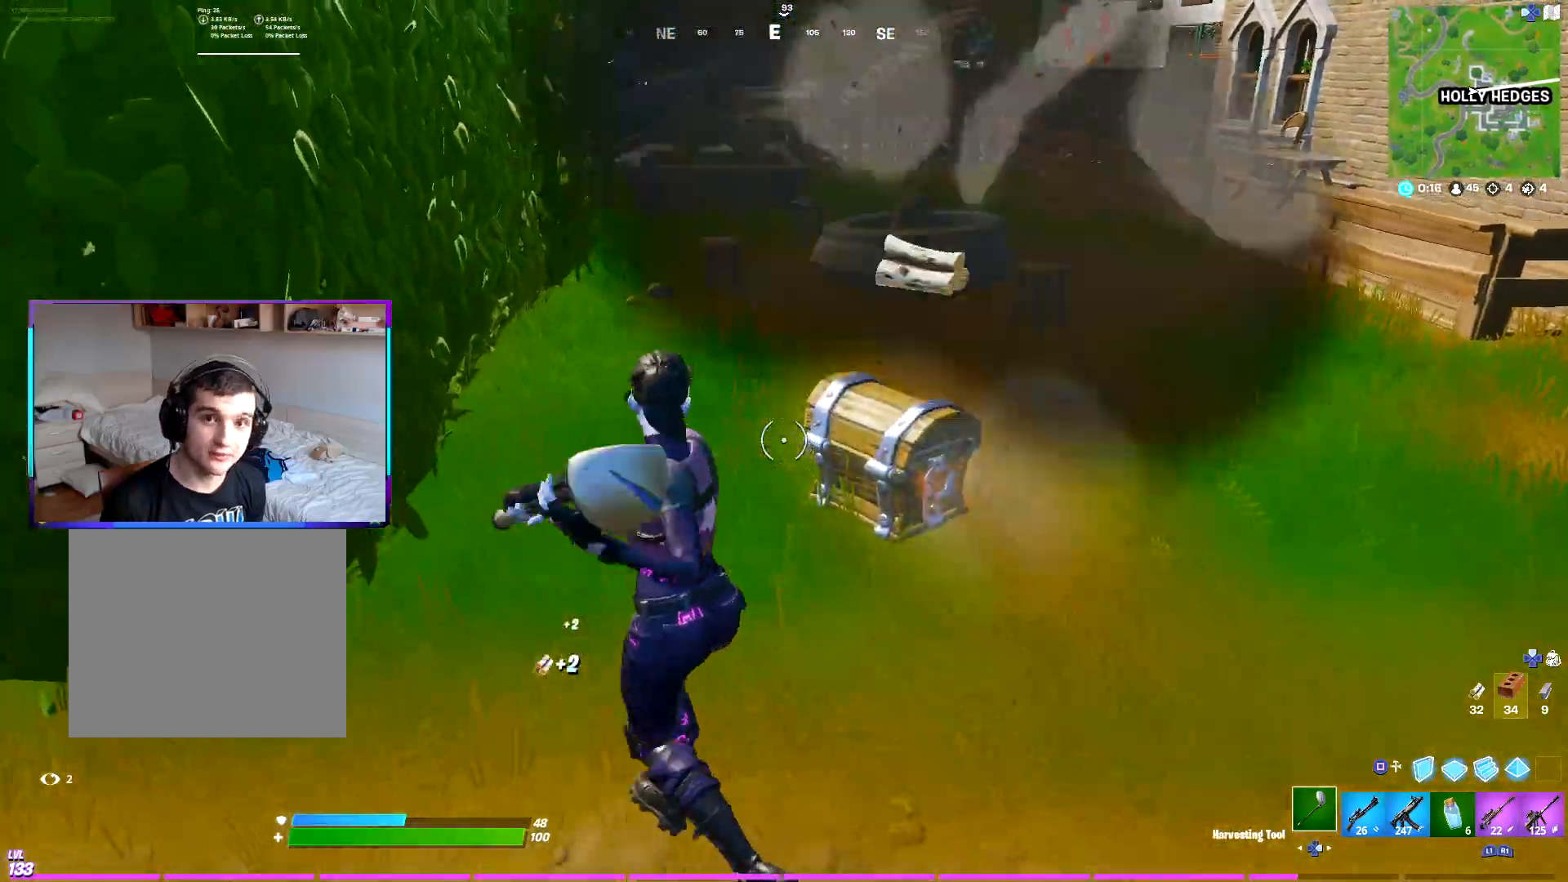
{"buttons": ["CIRCLE"], "left_stick": "right", "right_stick": "center", "events": [[17, "CROSS", "up"], [100, "R3", "down"], [150, "right_stick", "down"], [200, "right_stick", "center"], [217, "left_stick", "up-right"], [233, "R3", "up"], [283, "CIRCLE", "down"], [367, "CIRCLE", "up"], [367, "left_stick", "right"], [417, "CIRCLE", "down"]]}
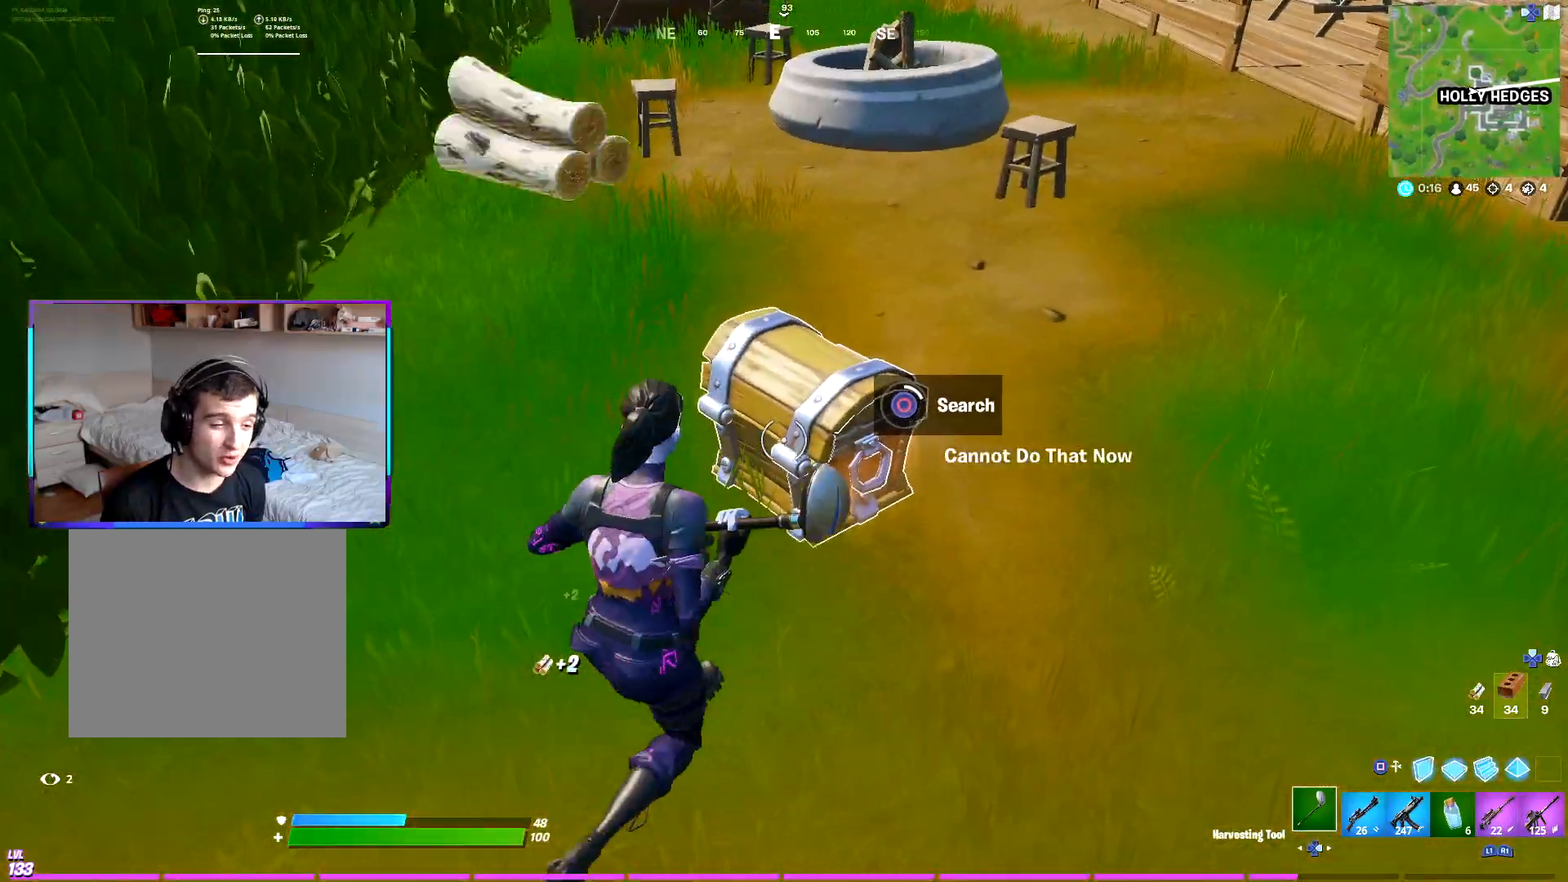
{"buttons": [], "left_stick": "right", "right_stick": "center", "events": [[50, "CIRCLE", "up"]]}
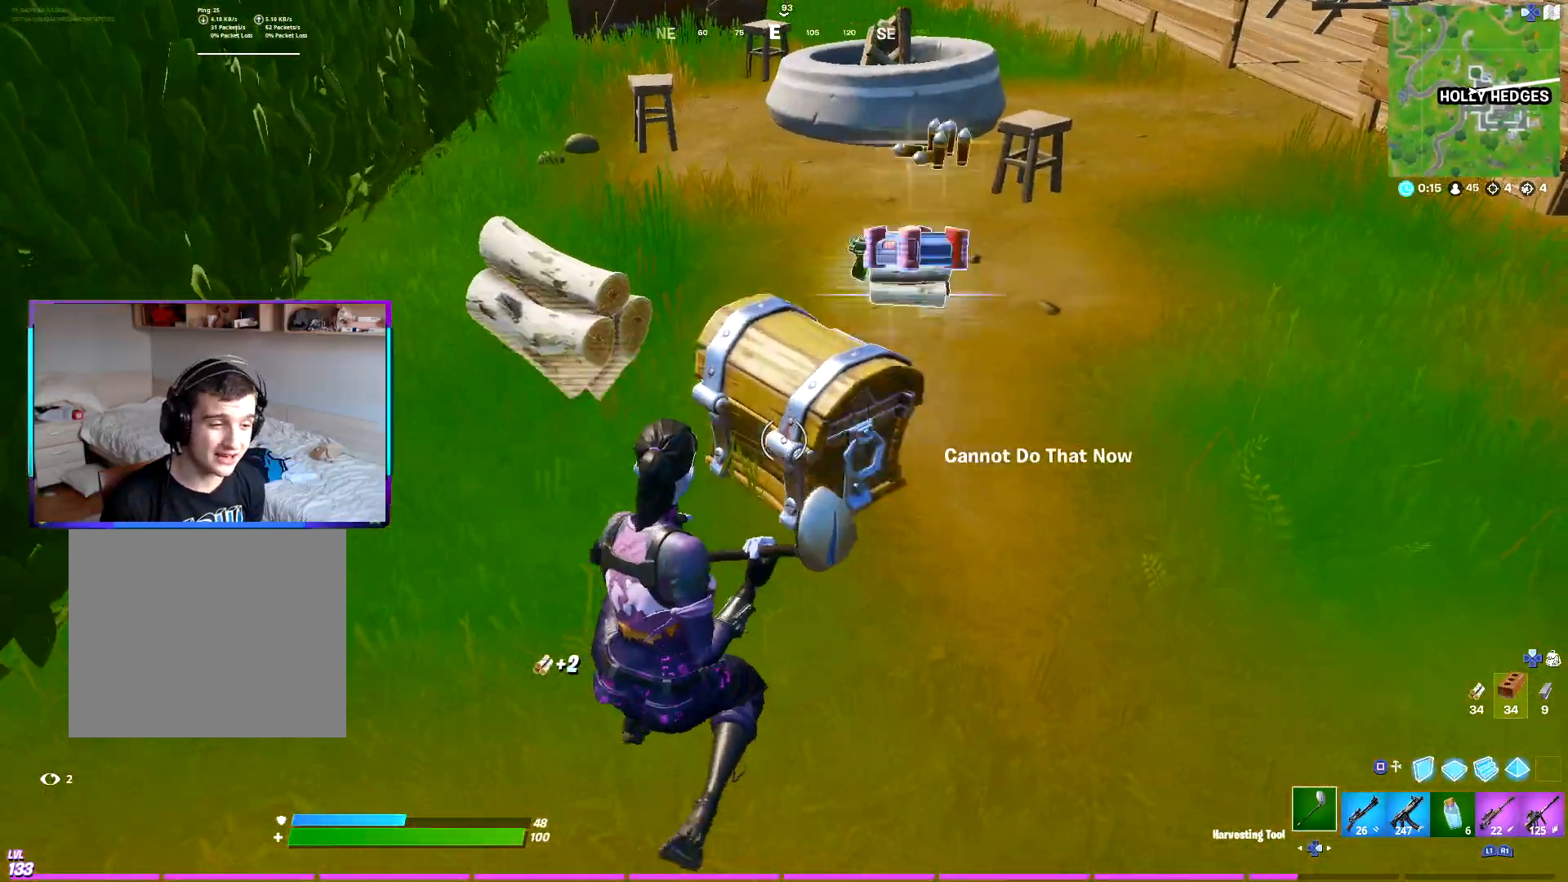
{"buttons": [], "left_stick": "right", "right_stick": "center", "events": [[33, "CROSS", "down"], [150, "CROSS", "up"], [283, "R3", "down"], [400, "R3", "up"]]}
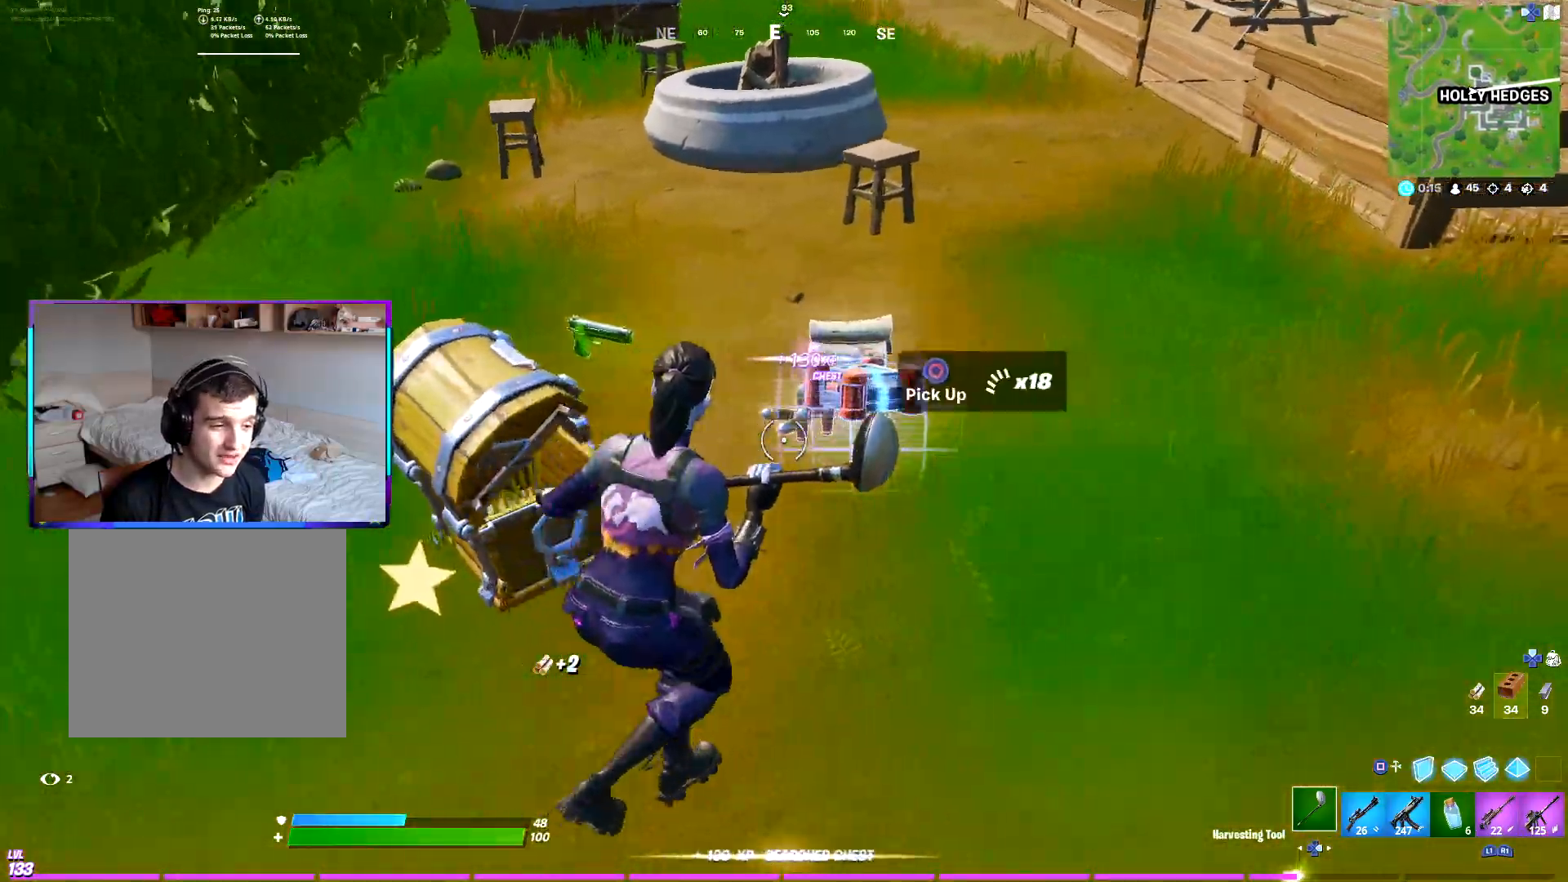
{"buttons": [], "left_stick": "up", "right_stick": "up-left", "events": [[33, "left_stick", "up-right"], [50, "CROSS", "down"], [133, "CROSS", "up"], [250, "left_stick", "up"], [350, "right_stick", "up-left"]]}
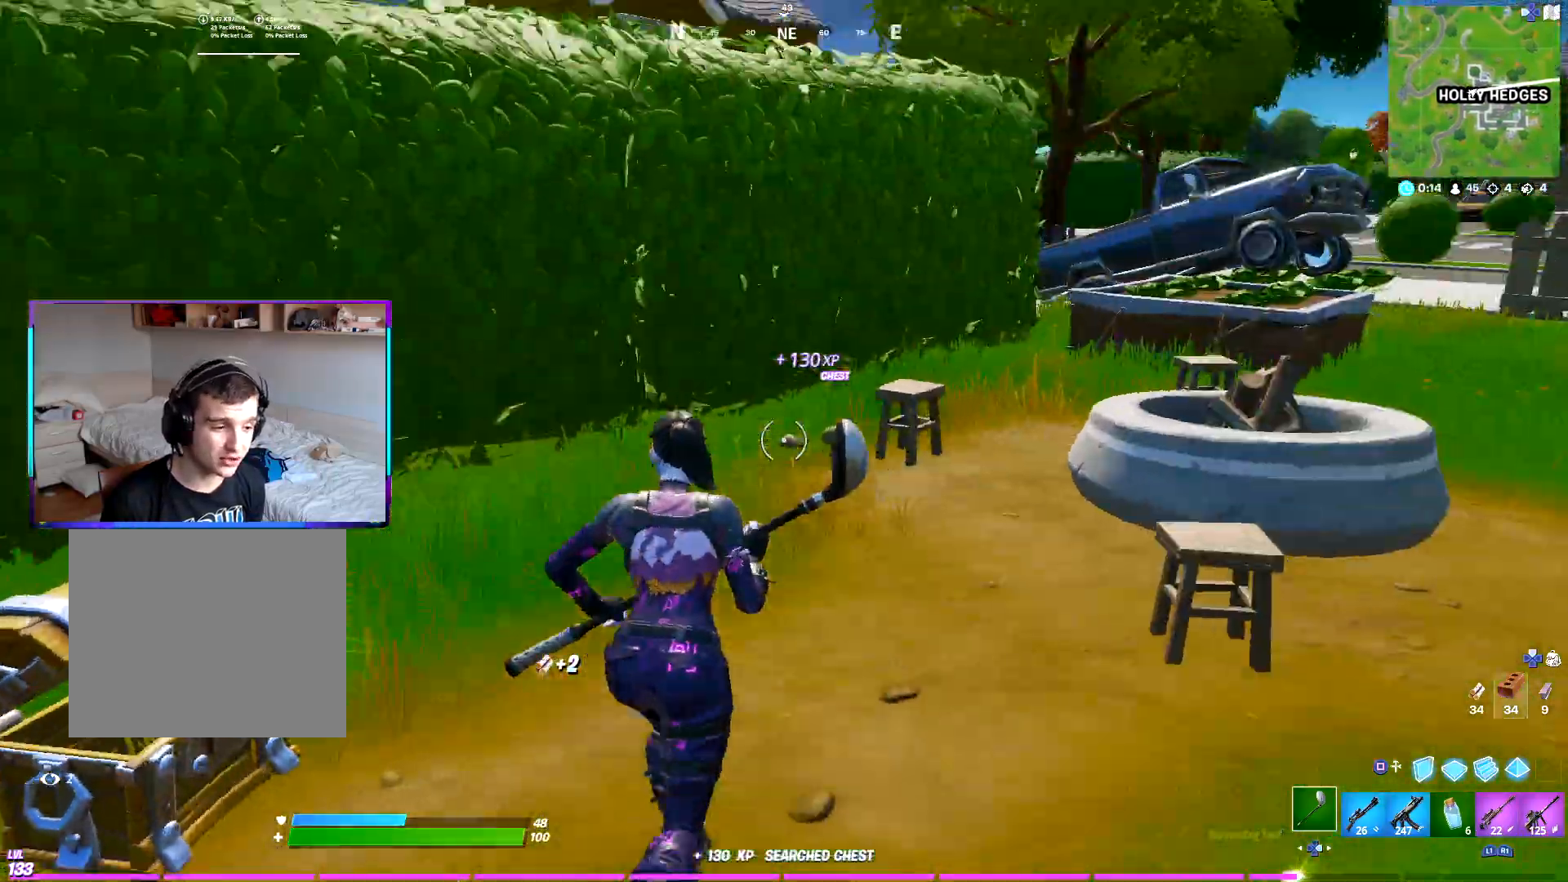
{"buttons": ["R2", "R3"], "left_stick": "up", "right_stick": "center", "events": [[167, "right_stick", "left"], [283, "right_stick", "up-left"], [317, "R2", "down"], [400, "right_stick", "center"], [450, "R3", "down"]]}
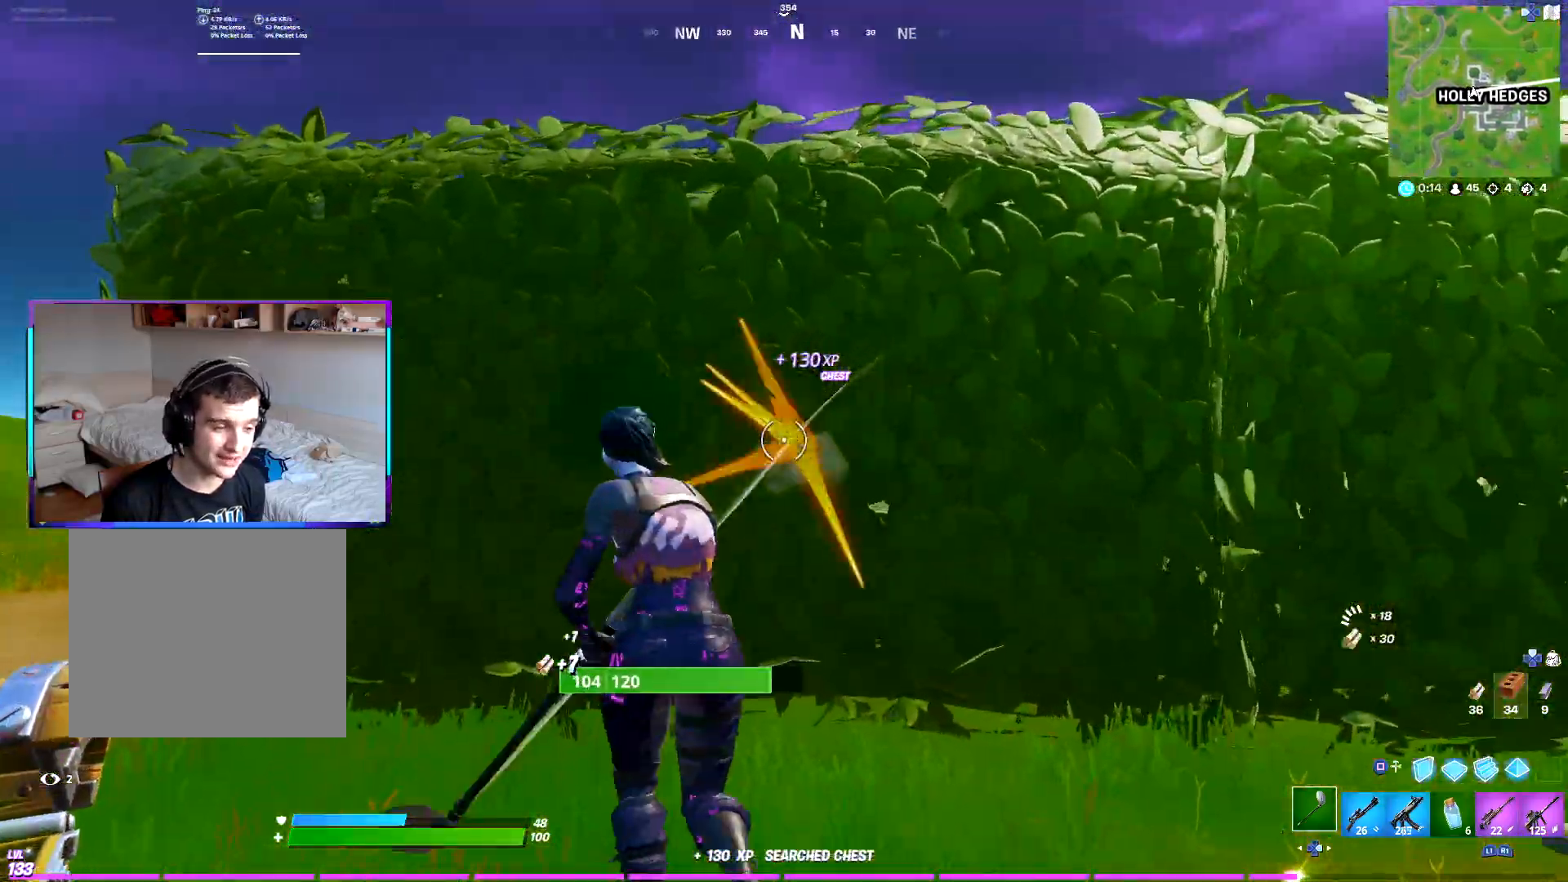
{"buttons": ["R2"], "left_stick": "down-right", "right_stick": "left", "events": [[50, "left_stick", "left"], [83, "R3", "up"], [117, "CROSS", "down"], [167, "left_stick", "down"], [217, "CROSS", "up"], [217, "left_stick", "down-right"], [400, "right_stick", "left"]]}
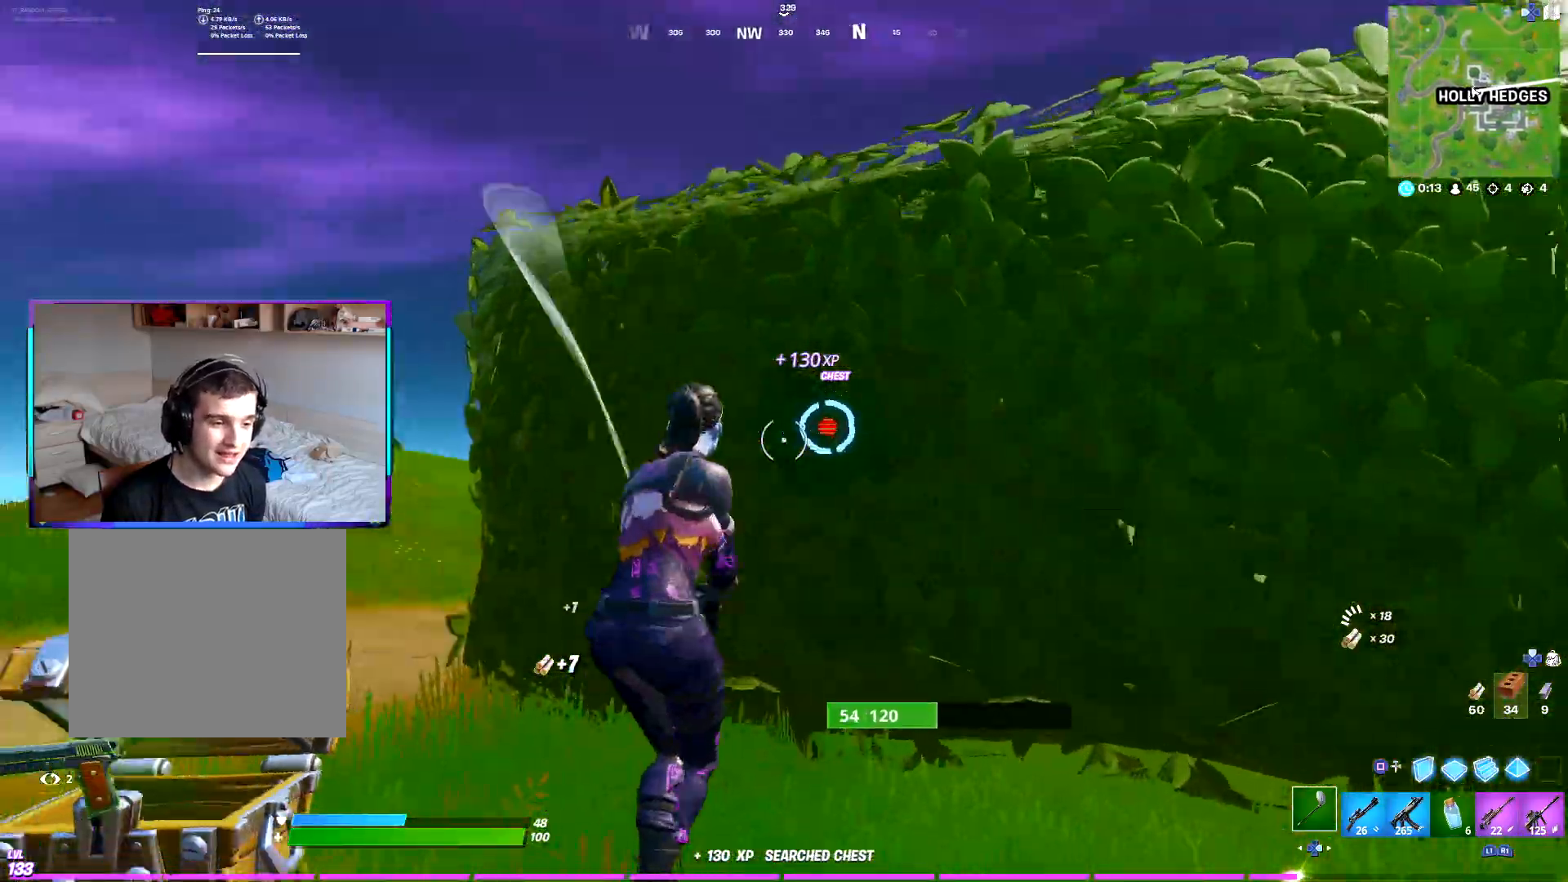
{"buttons": ["CROSS", "R2"], "left_stick": "up", "right_stick": "right", "events": [[17, "right_stick", "center"], [133, "left_stick", "right"], [133, "right_stick", "right"], [267, "left_stick", "up-right"], [300, "right_stick", "center"], [333, "R3", "down"], [417, "R3", "up"], [433, "left_stick", "up"], [450, "right_stick", "right"], [500, "CROSS", "down"]]}
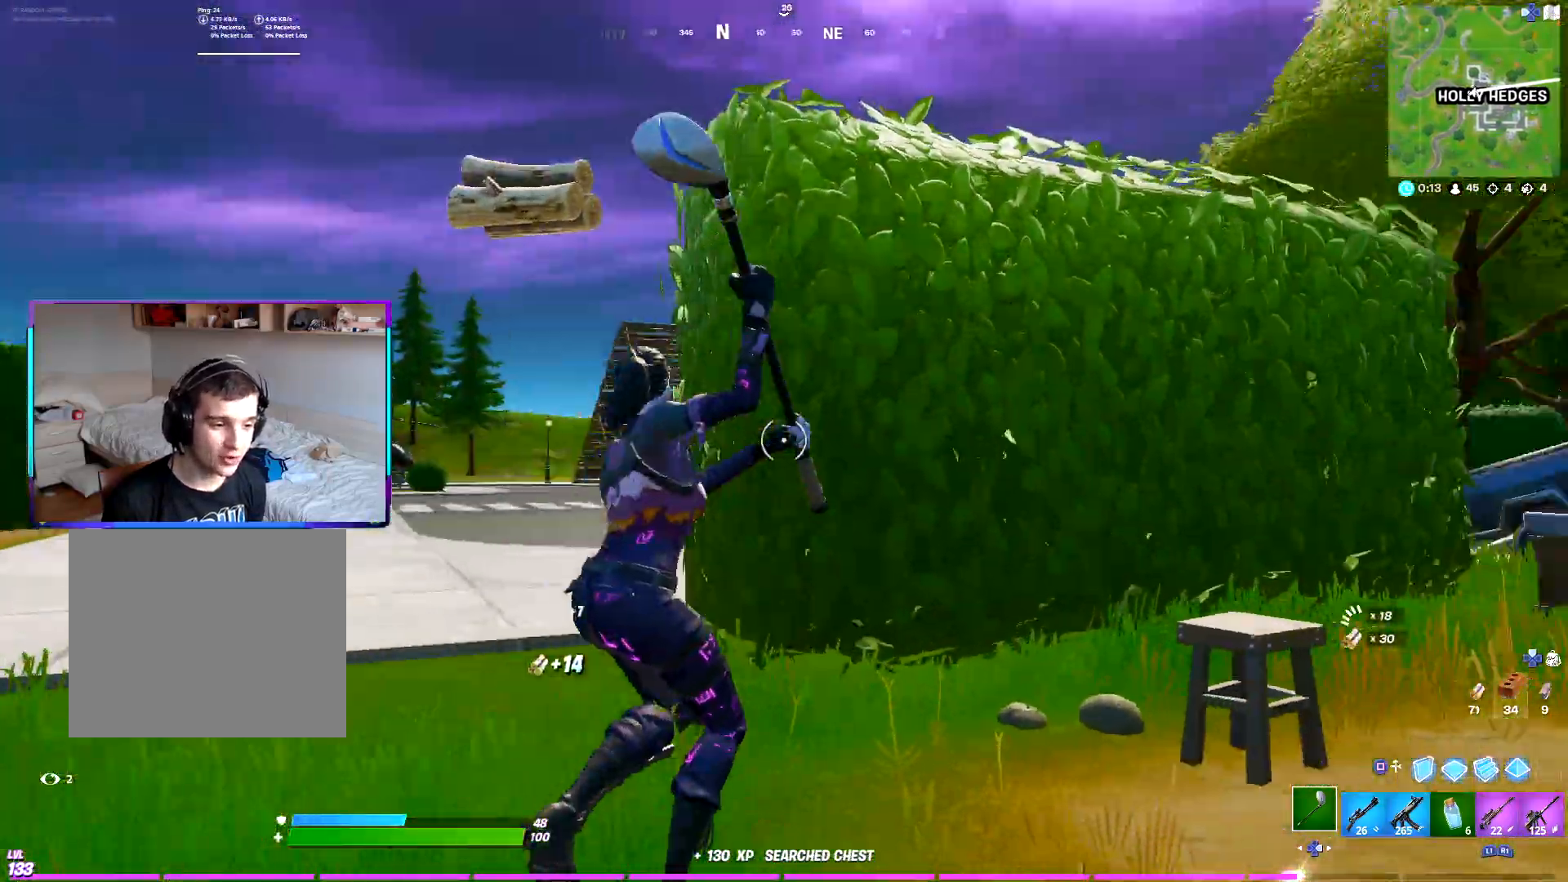
{"buttons": ["R2"], "left_stick": "down-right", "right_stick": "center", "events": [[83, "left_stick", "left"], [83, "right_stick", "center"], [100, "CROSS", "up"], [183, "R3", "down"], [250, "left_stick", "down"], [300, "left_stick", "down-right"], [317, "R3", "up"], [350, "CROSS", "down"], [450, "CROSS", "up"]]}
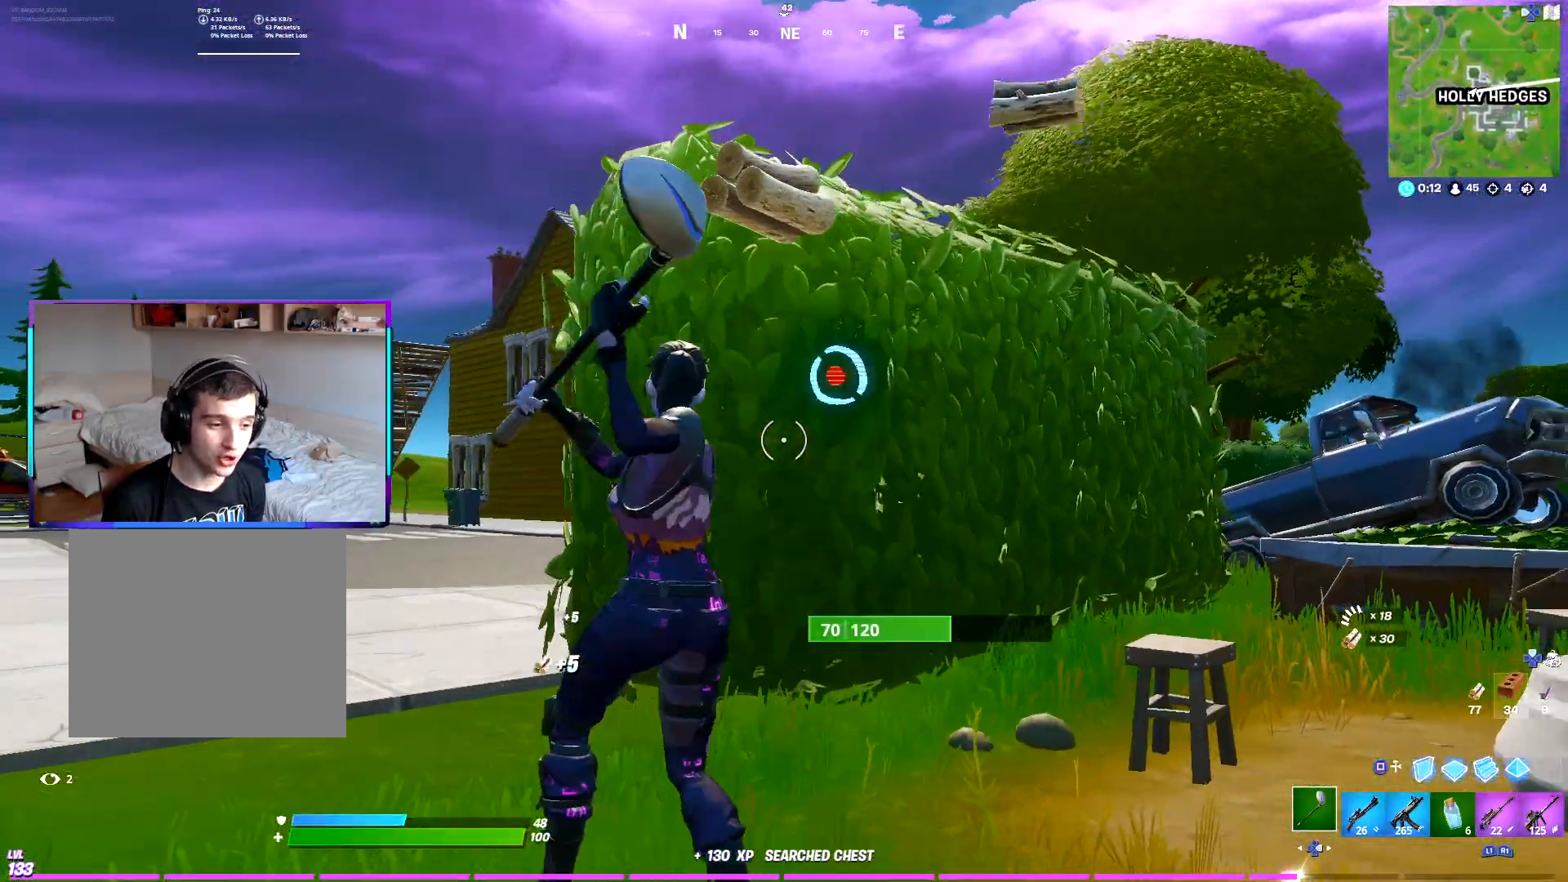
{"buttons": [], "left_stick": "up-left", "right_stick": "center", "events": [[100, "left_stick", "center"], [167, "left_stick", "left"], [233, "left_stick", "up-left"], [367, "R1", "down"], [383, "R2", "up"], [467, "R1", "up"]]}
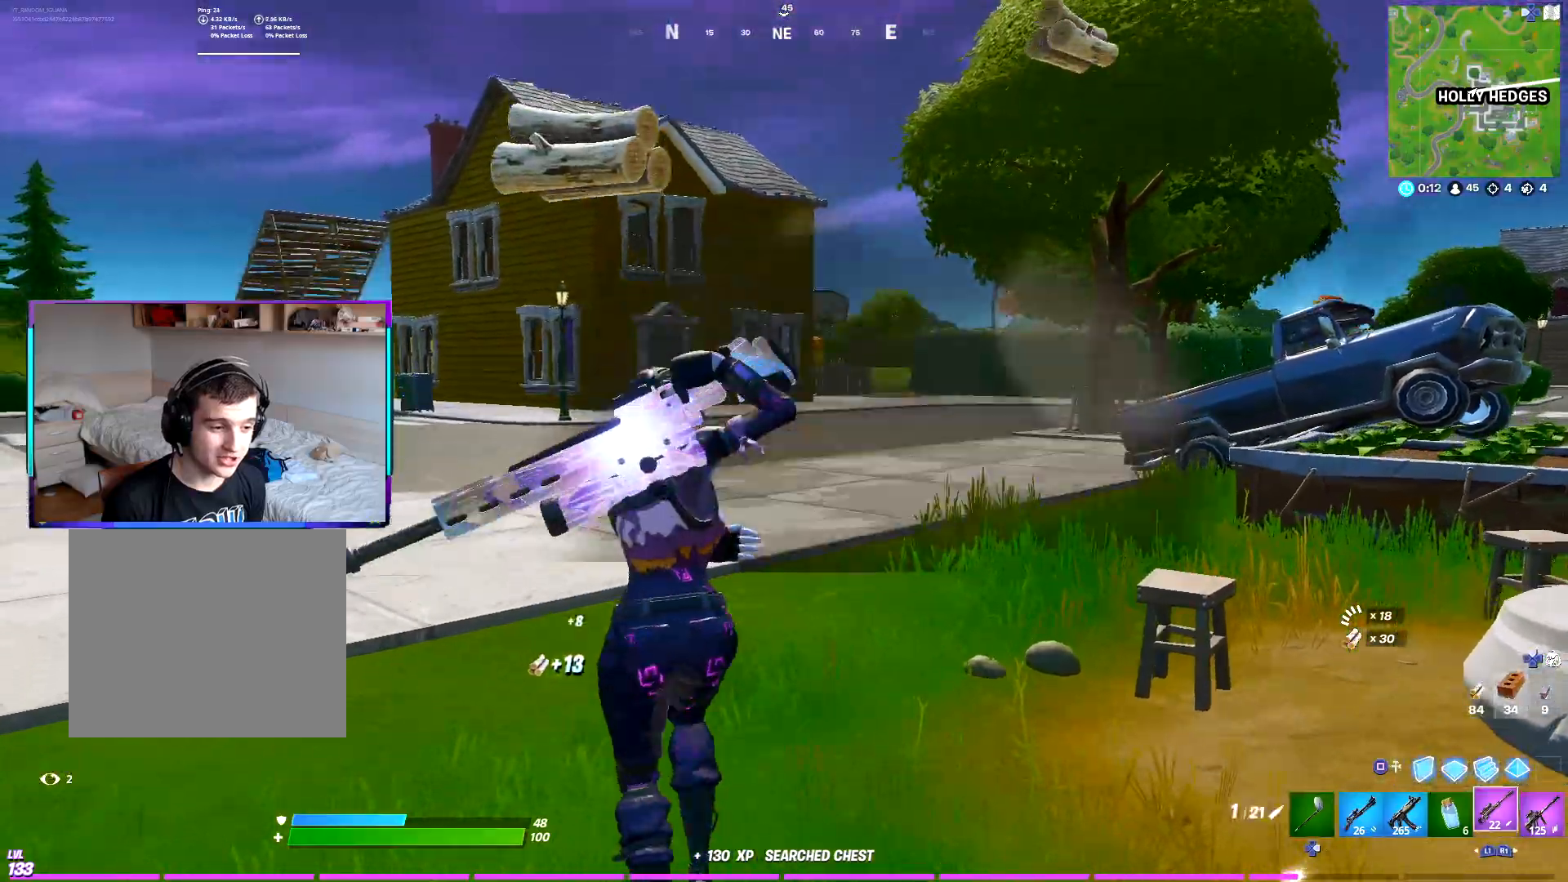
{"buttons": ["CROSS"], "left_stick": "up-left", "right_stick": "center", "events": [[333, "R1", "down"], [483, "R1", "up"], [500, "CROSS", "down"]]}
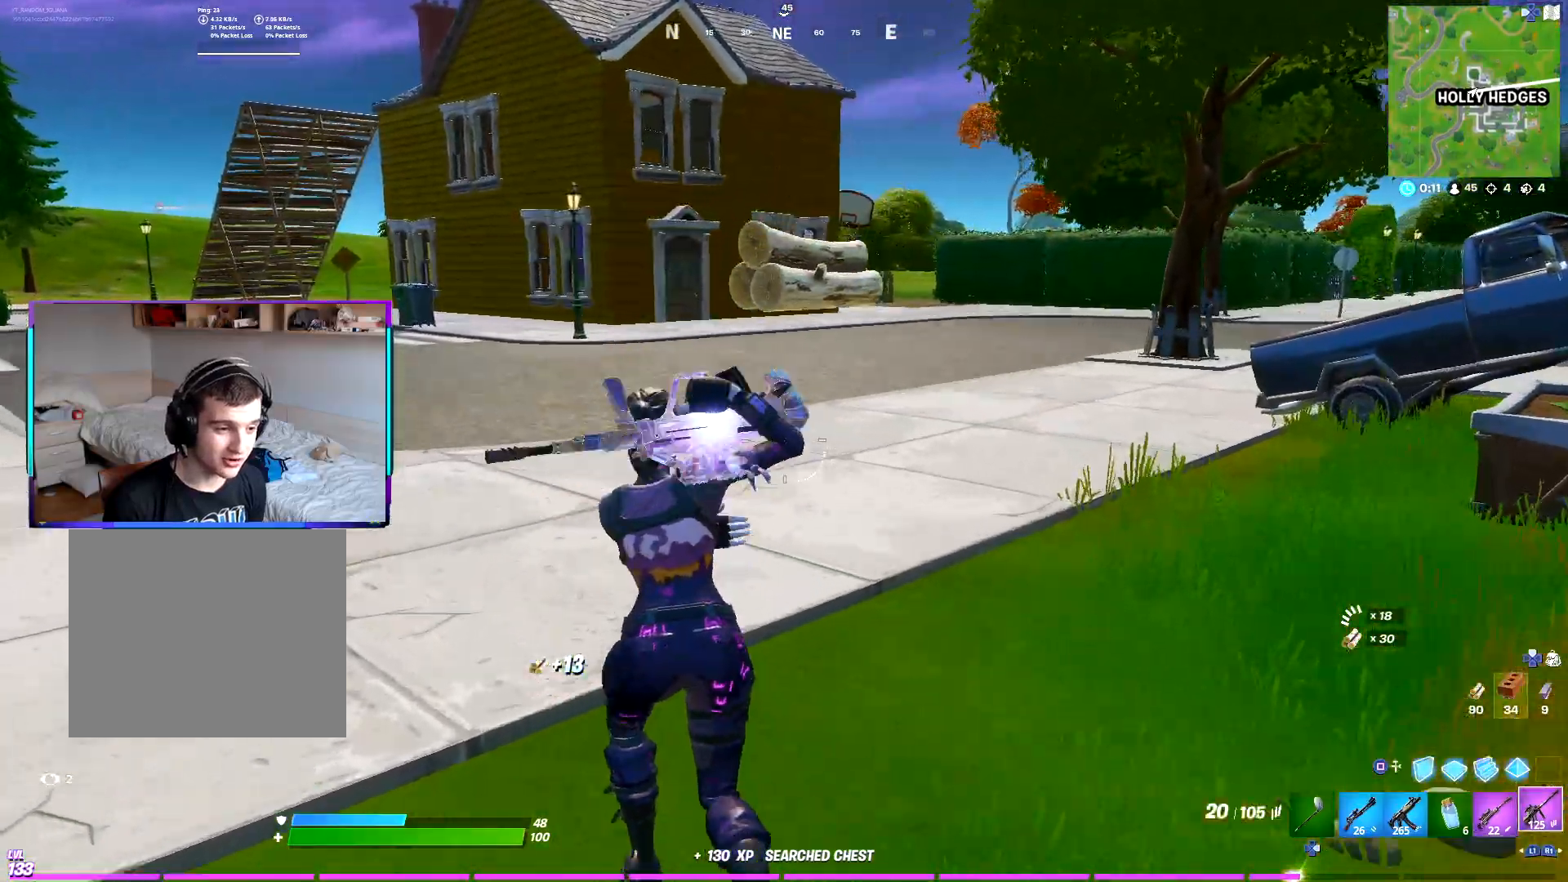
{"buttons": [], "left_stick": "up", "right_stick": "center", "events": [[117, "CROSS", "up"], [167, "left_stick", "up"], [200, "CIRCLE", "down"], [317, "CIRCLE", "up"]]}
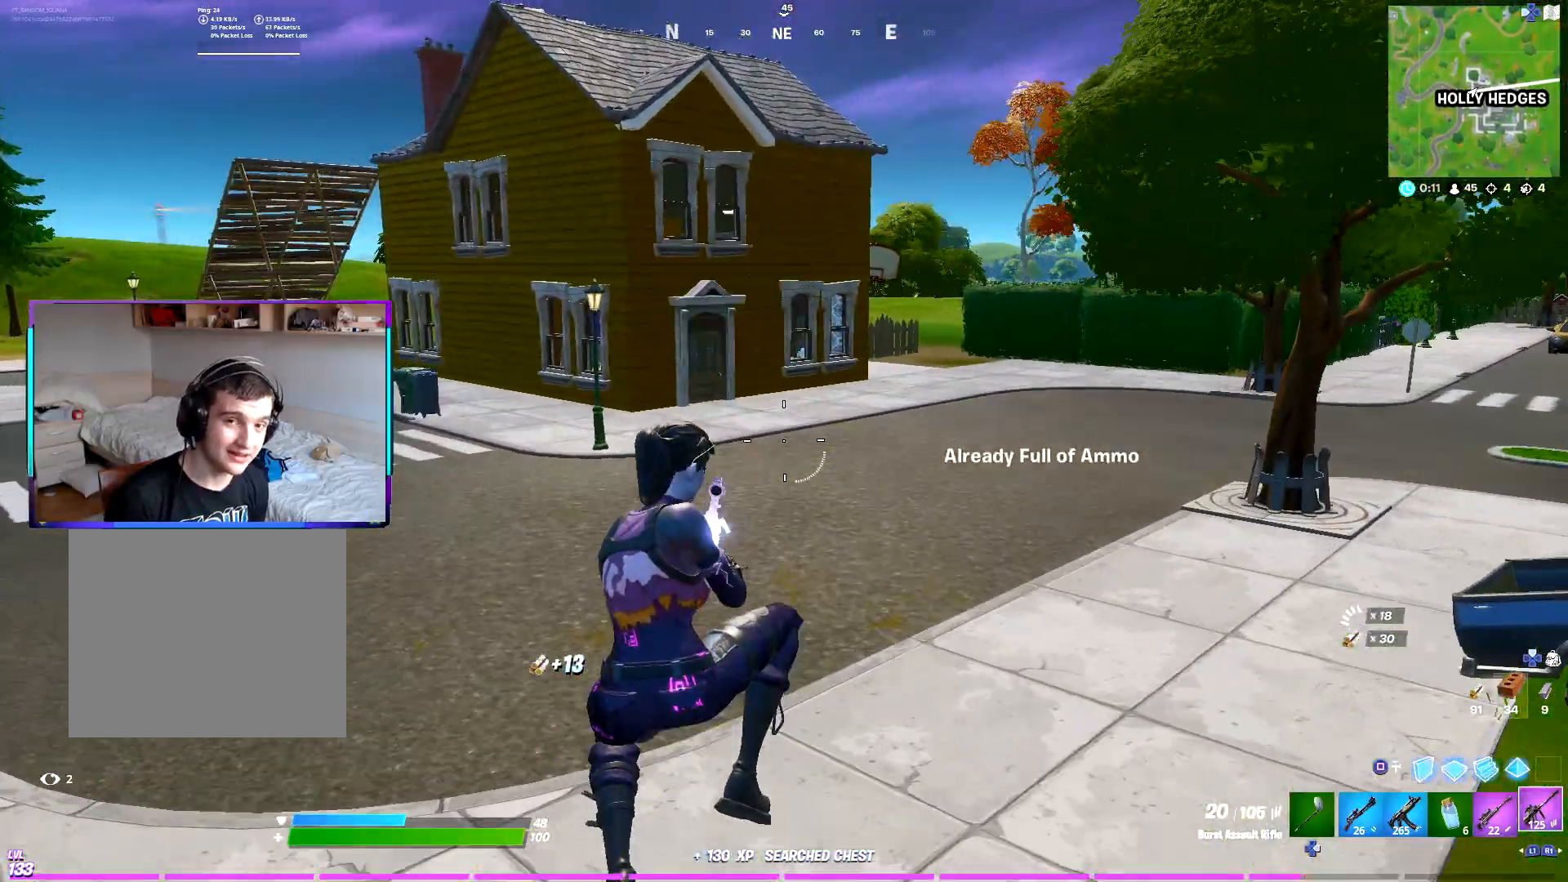
{"buttons": [], "left_stick": "up", "right_stick": "center", "events": []}
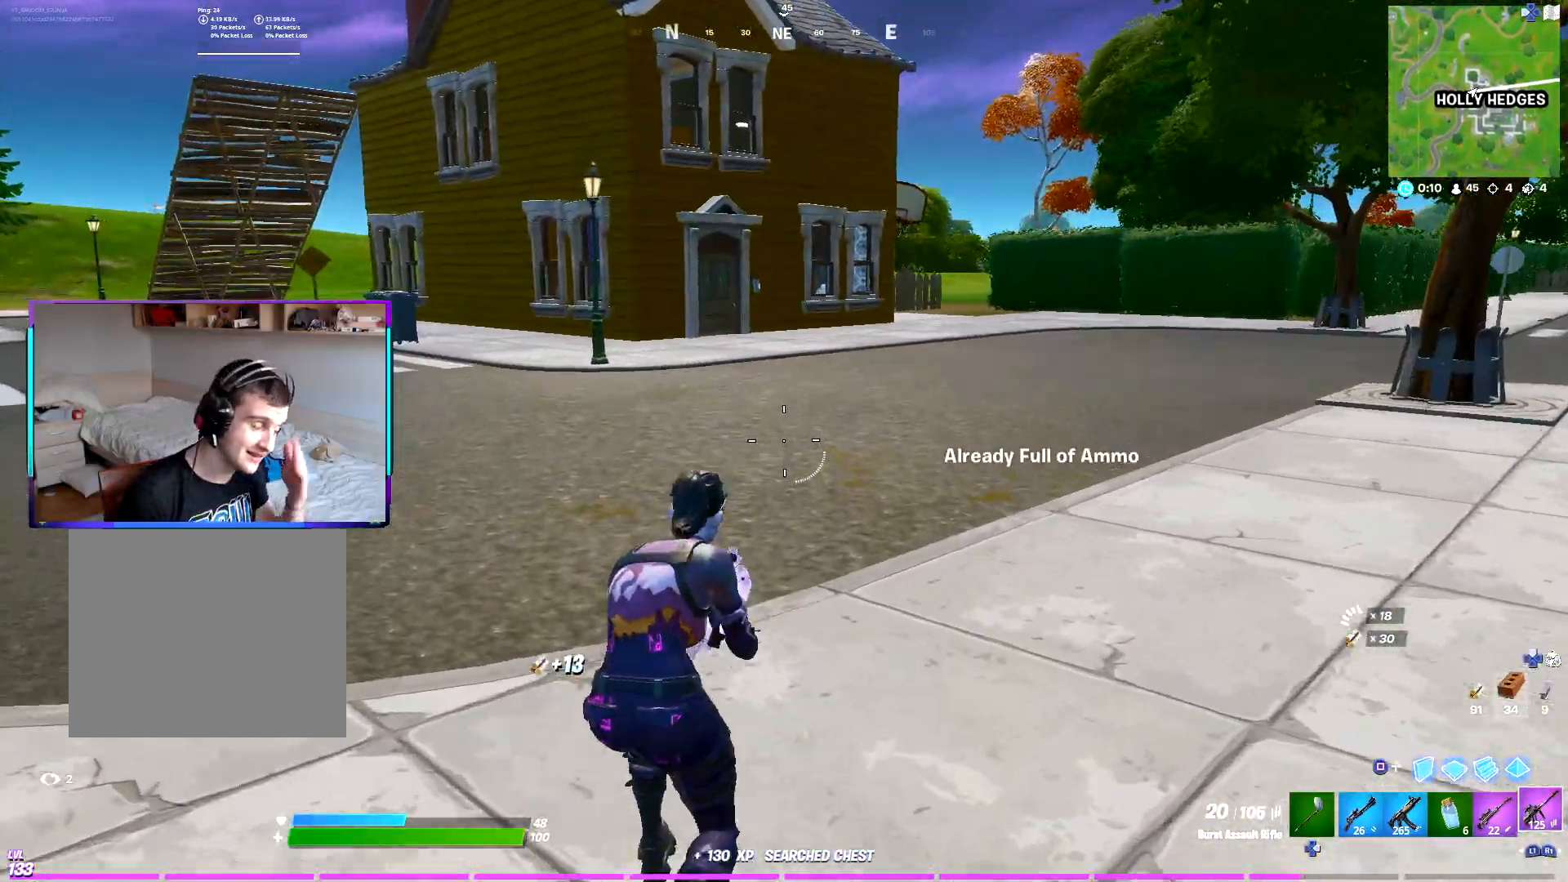
{"buttons": [], "left_stick": "up", "right_stick": "center", "events": []}
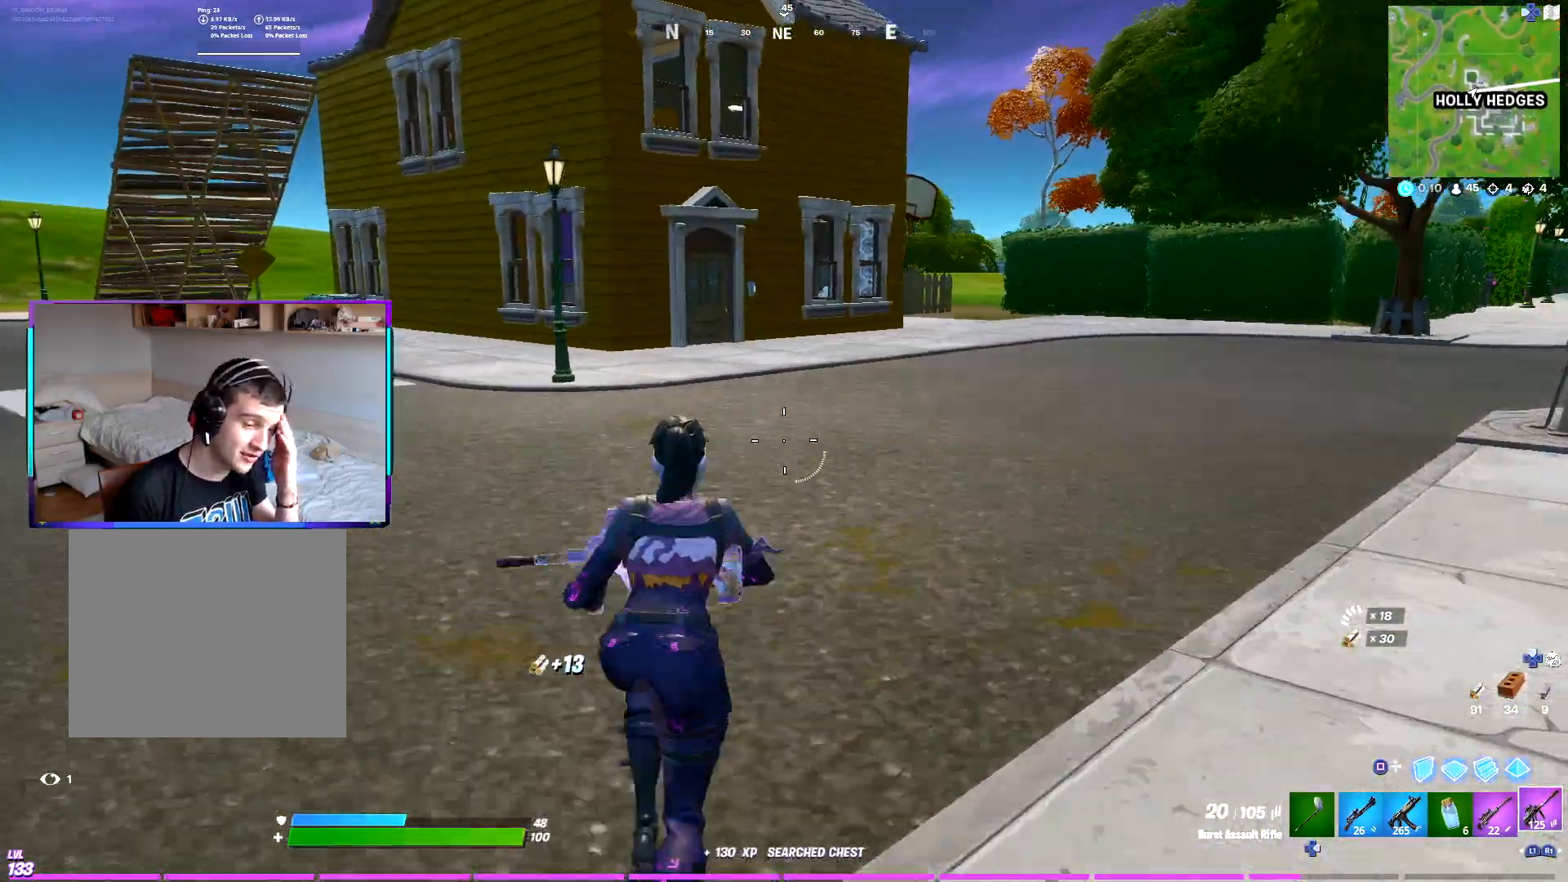
{"buttons": [], "left_stick": "up", "right_stick": "center", "events": []}